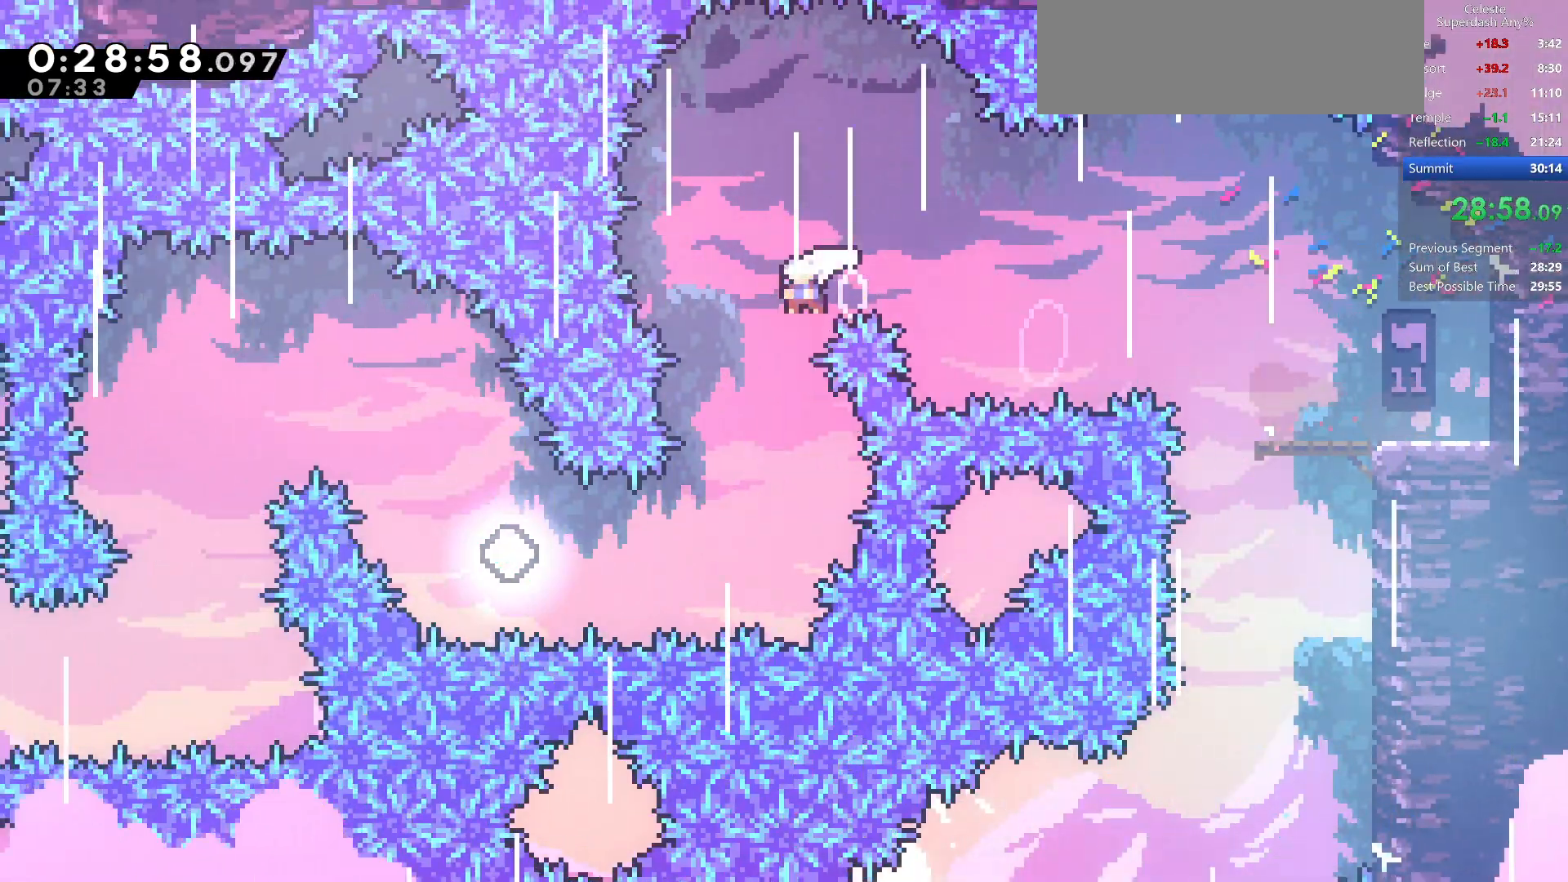
Gameplay with keyboard; each line is a JSON object with the keys held at the frame after it. "events" lists presses ("down") and releases ("up") of "dash", "demo", "dj", "down", "grab", "jump", "jump2", "left", "pause", "pj", "right" and "up" between this image and that frame as [ms after this image, input, new state], when the widget could be followed in between. No other keys are recorded. Mouse input is not recorded. Key names are as the overlay labels them; some are game actions (e.g. jump) rather than physical keys.
{"keys": ["left", "up"], "events": [[167, "down", "up"], [167, "left", "down"], [200, "dash", "up"], [267, "demo", "down"], [433, "up", "down"], [450, "demo", "up"]]}
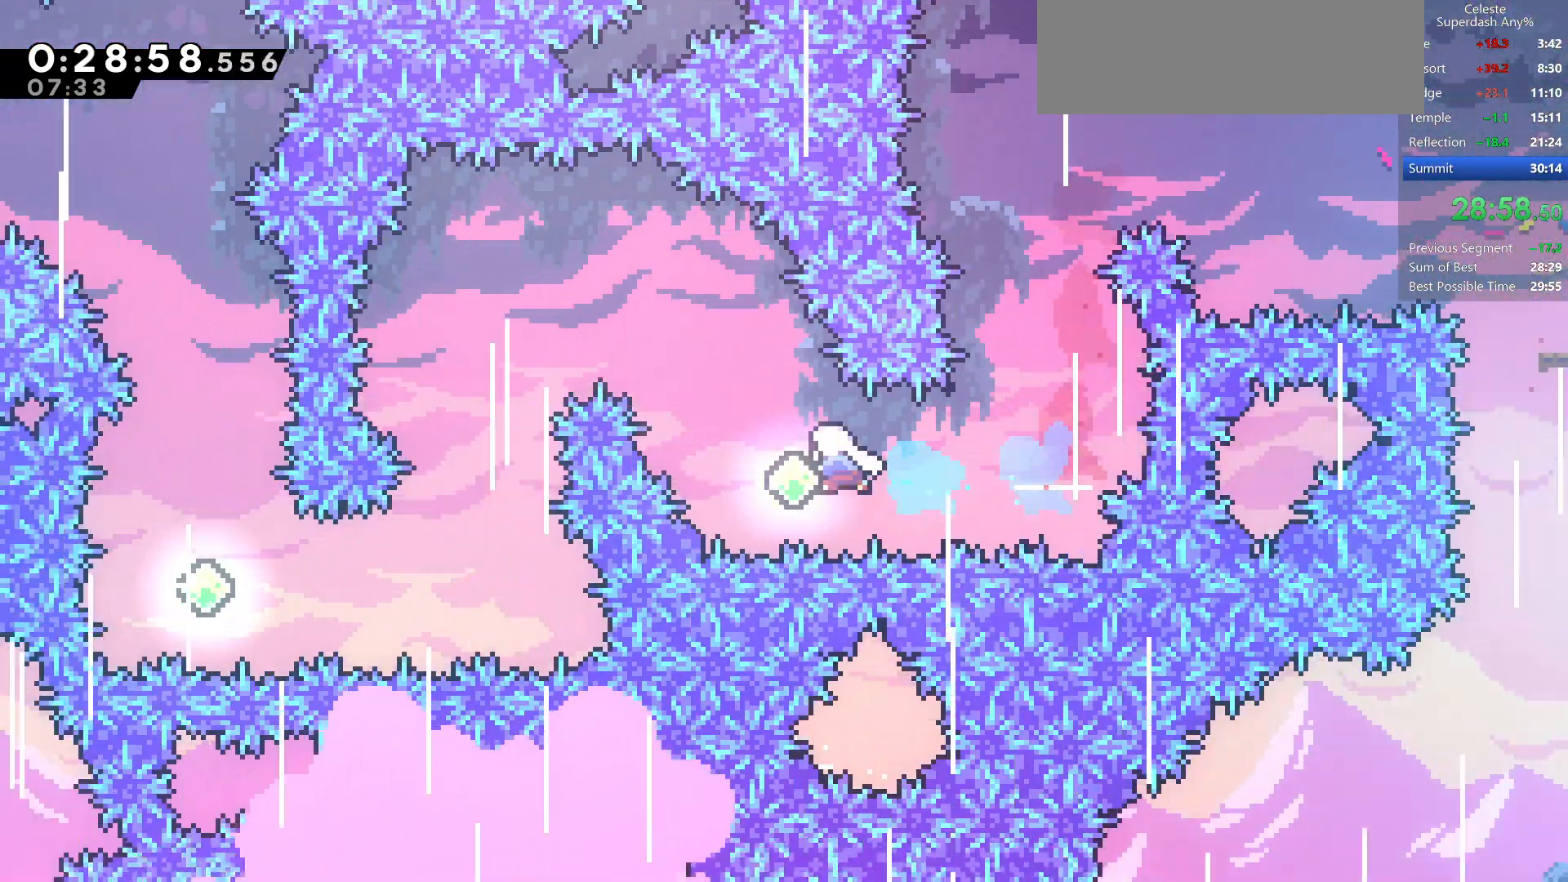
{"keys": ["left"], "events": [[283, "up", "up"]]}
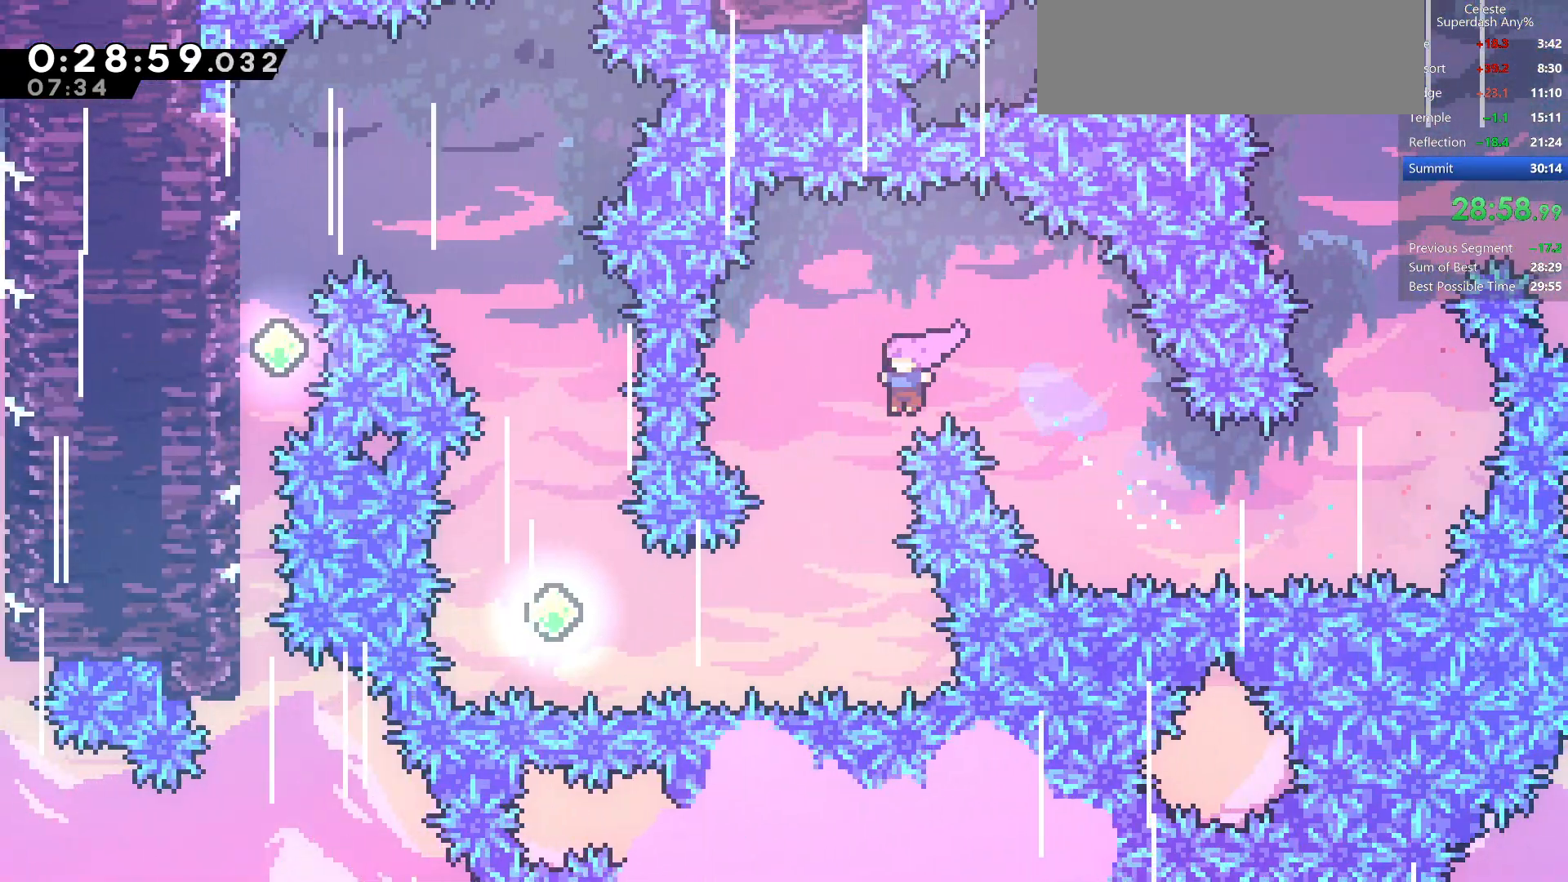
{"keys": ["demo", "left"], "events": [[100, "left", "up"], [283, "left", "down"], [400, "demo", "down"]]}
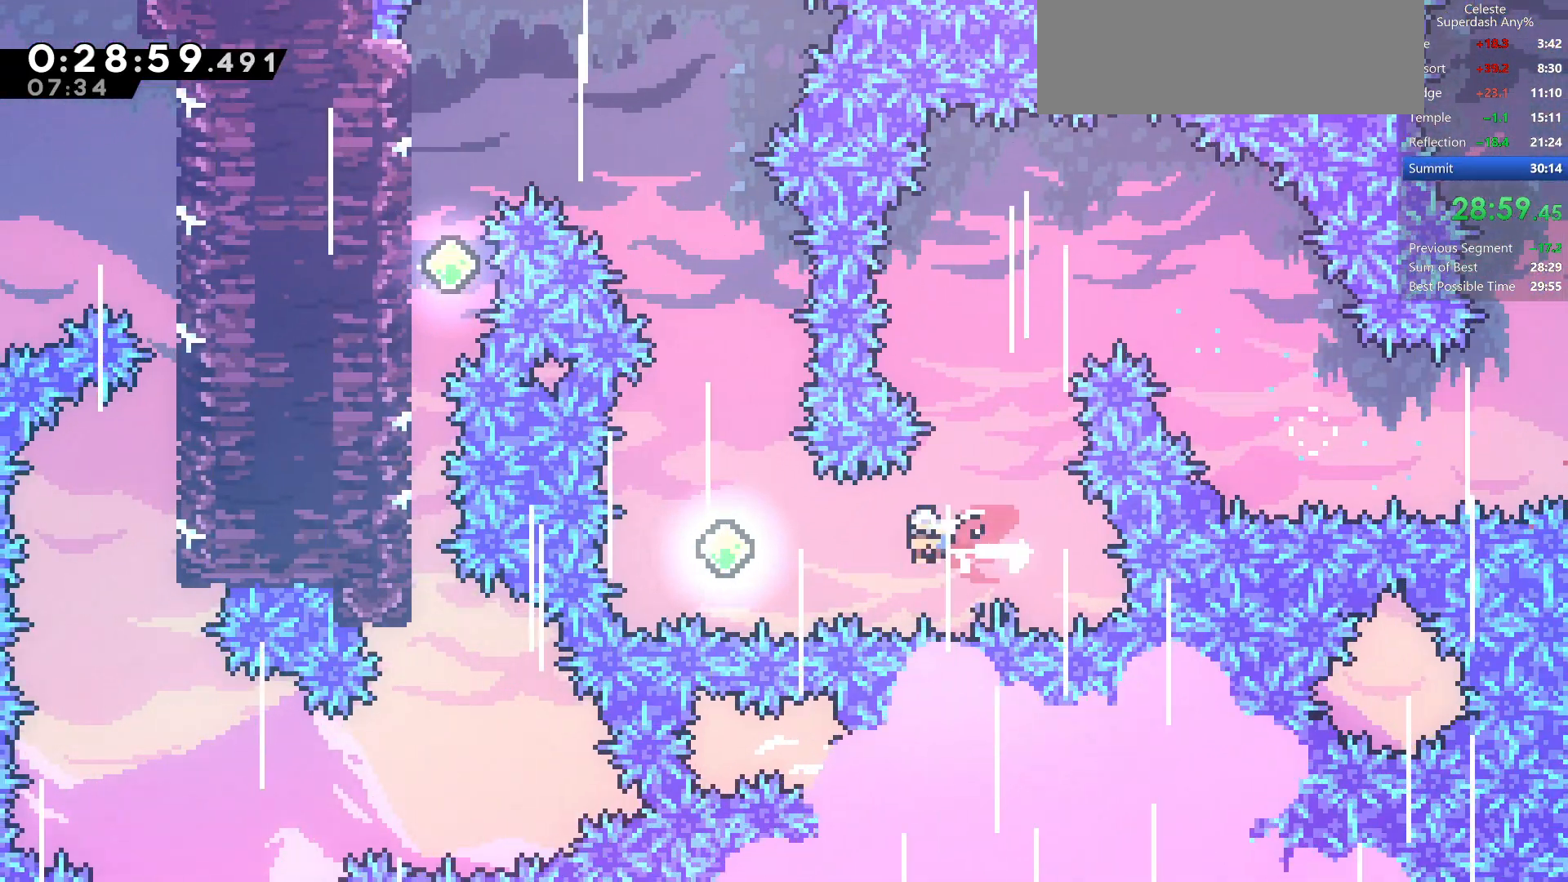
{"keys": ["left", "up"], "events": [[83, "up", "down"], [117, "left", "up"], [150, "demo", "up"], [233, "dash", "down"], [417, "dash", "up"], [417, "left", "down"]]}
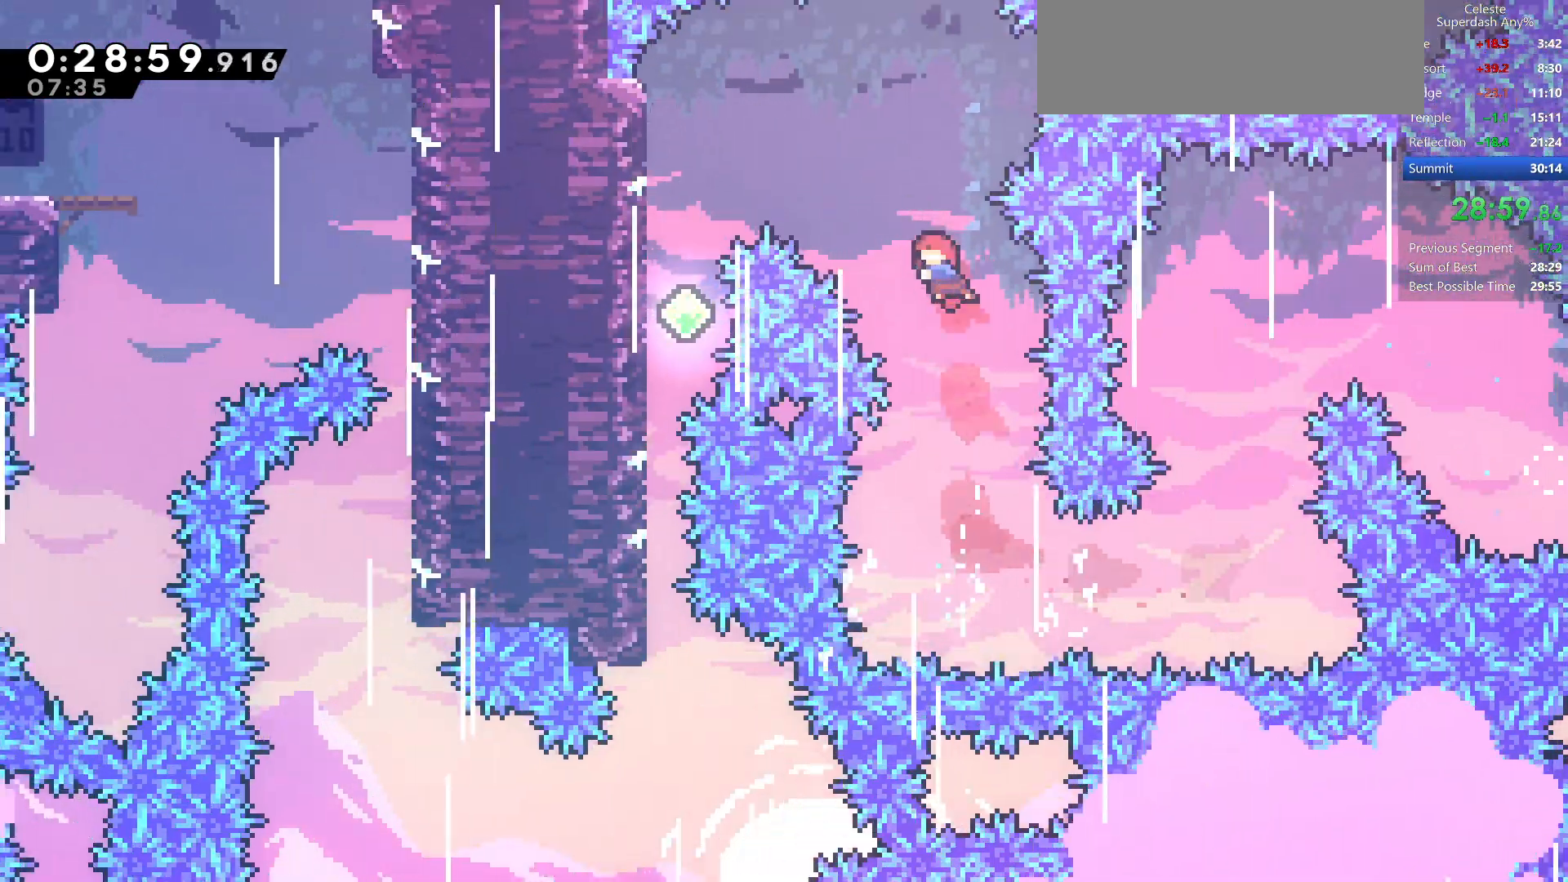
{"keys": ["down"], "events": [[33, "dash", "down"], [117, "up", "up"], [200, "dash", "up"], [200, "down", "down"], [317, "left", "up"]]}
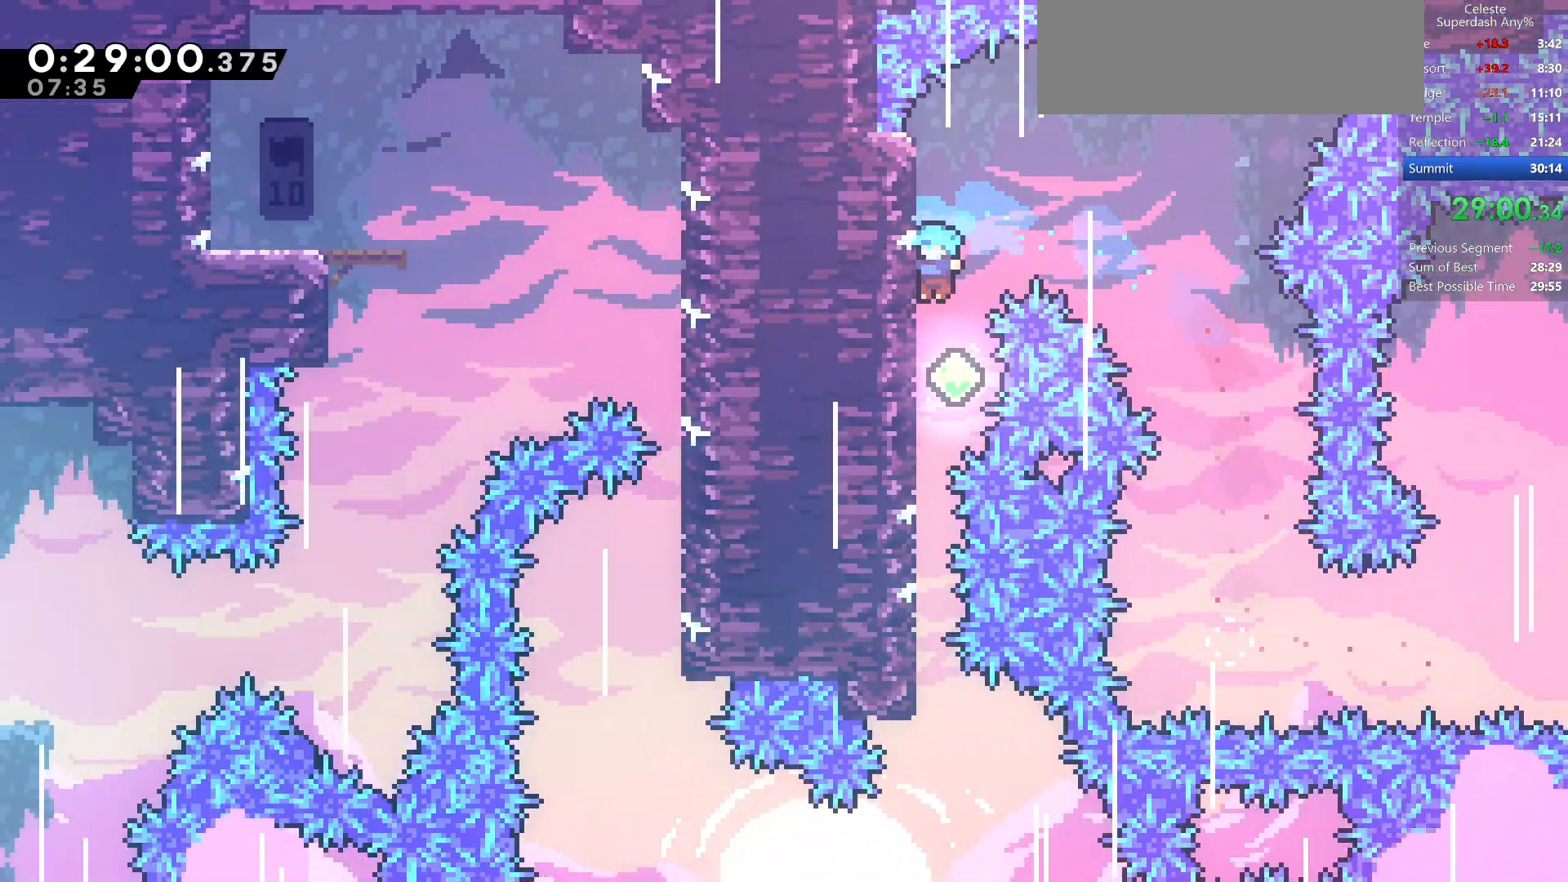
{"keys": ["down"], "events": []}
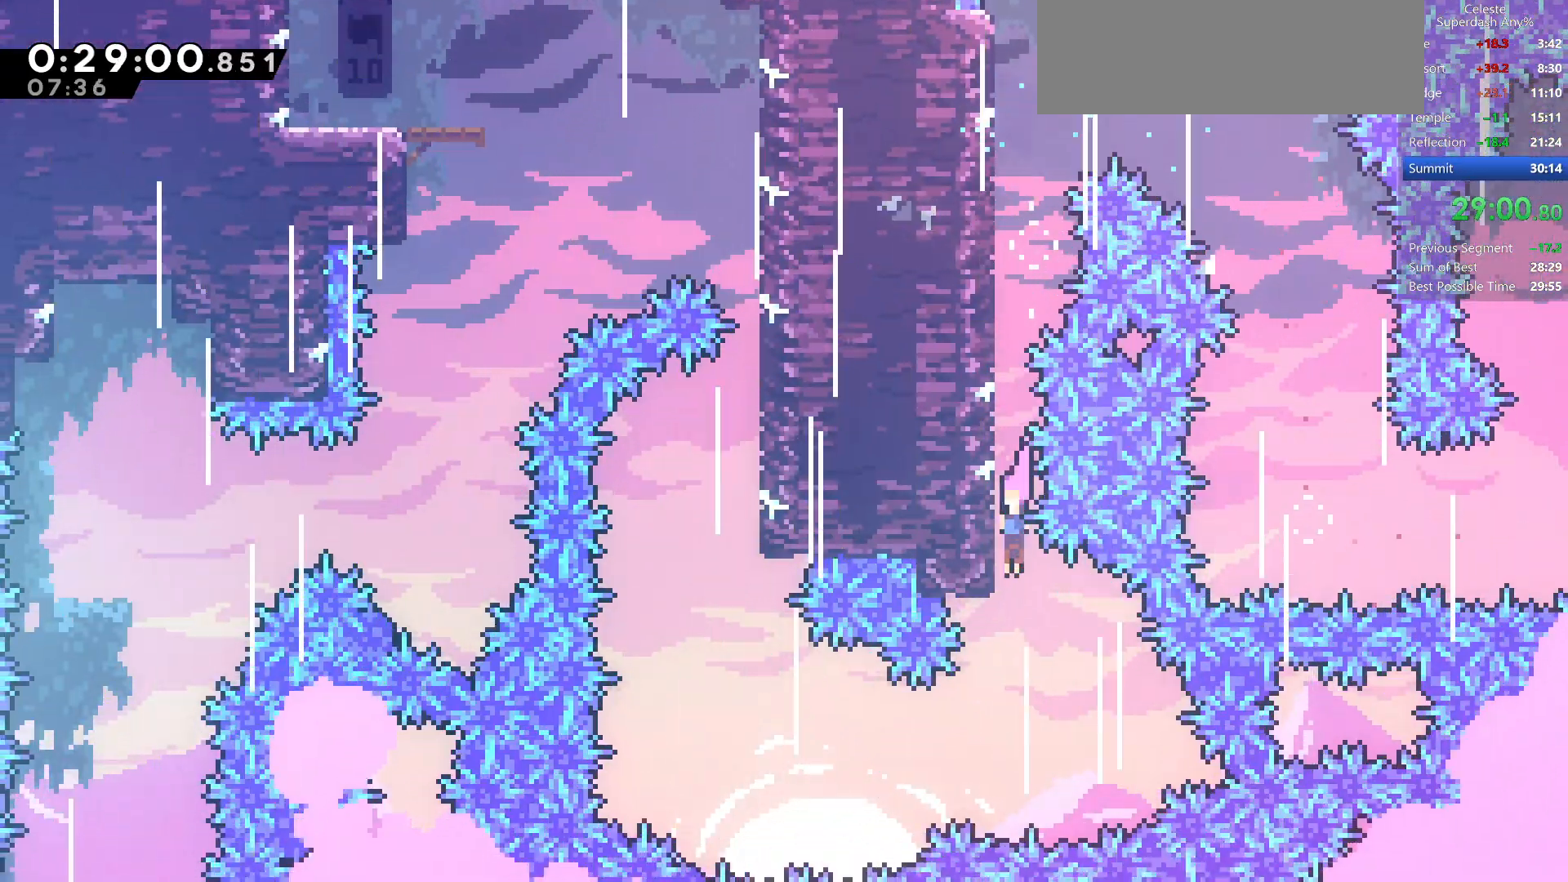
{"keys": ["up"], "events": [[83, "left", "down"], [117, "down", "up"], [233, "demo", "down"], [400, "up", "down"], [467, "demo", "up"], [483, "left", "up"]]}
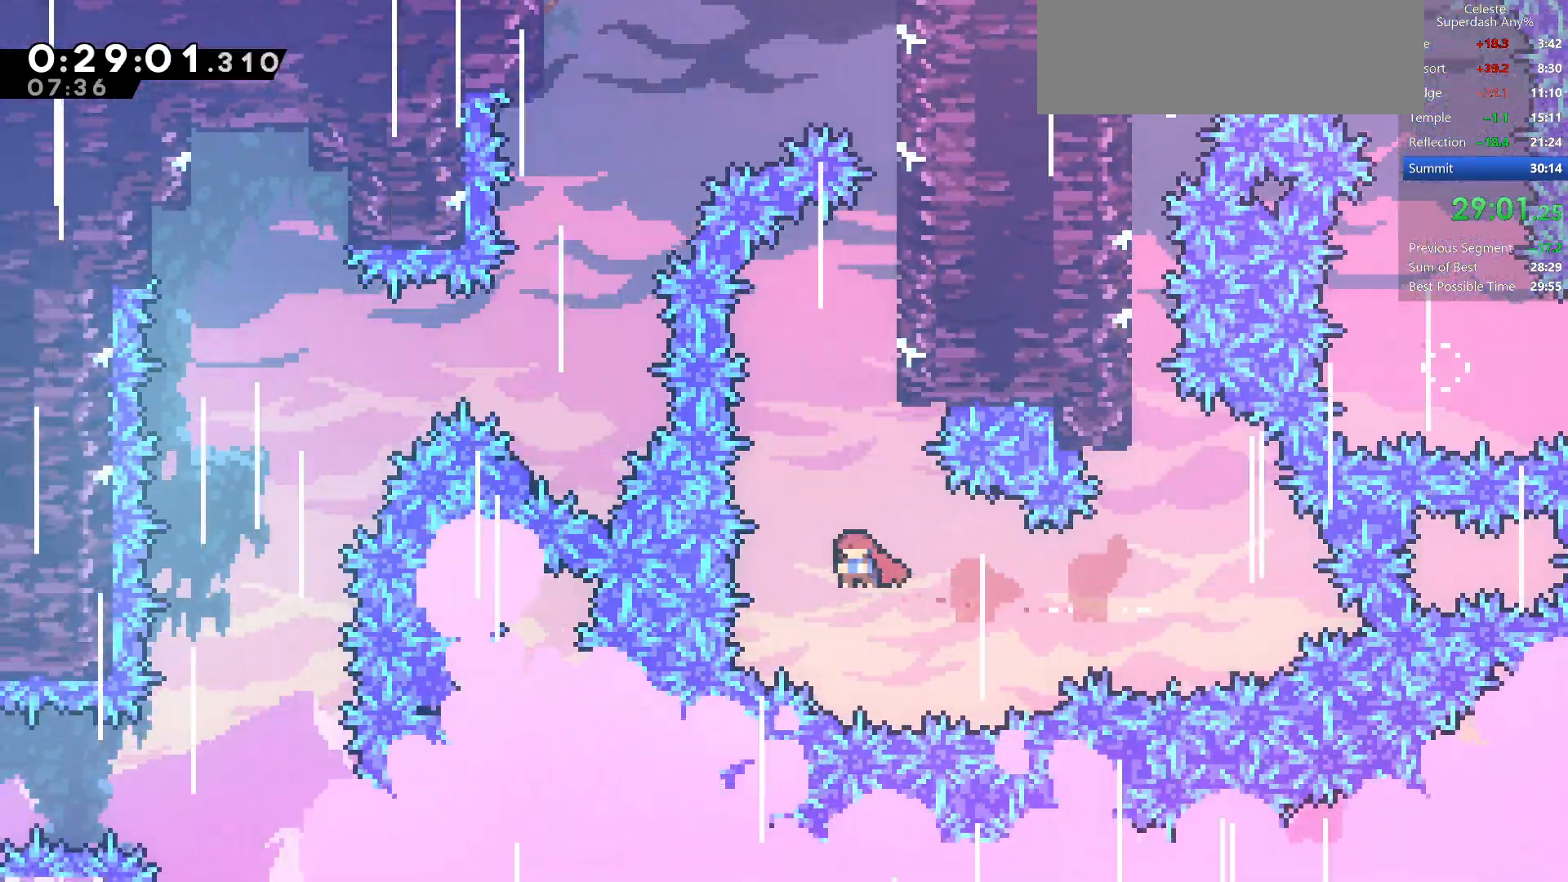
{"keys": ["grab", "jump", "right", "up"], "events": [[33, "dash", "down"], [117, "grab", "down"], [150, "right", "down"], [250, "up", "up"], [300, "dash", "up"], [400, "jump", "down"], [400, "up", "down"]]}
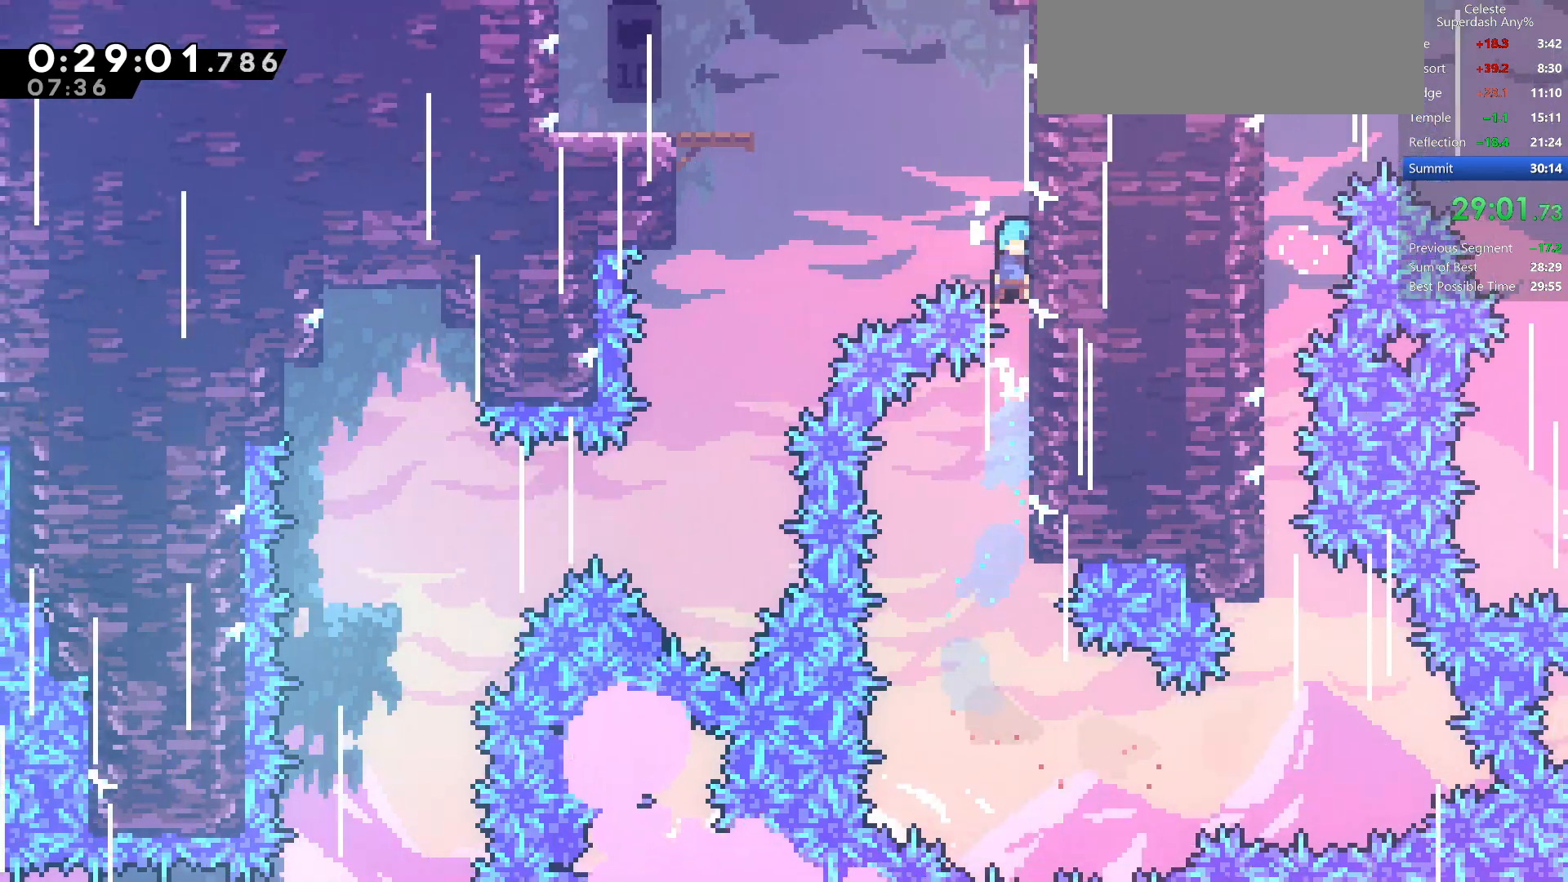
{"keys": ["left"], "events": [[33, "jump", "up"], [100, "jump", "down"], [150, "jump", "up"], [150, "right", "up"], [183, "grab", "up"], [217, "jump", "down"], [217, "left", "down"], [333, "up", "up"], [483, "jump", "up"]]}
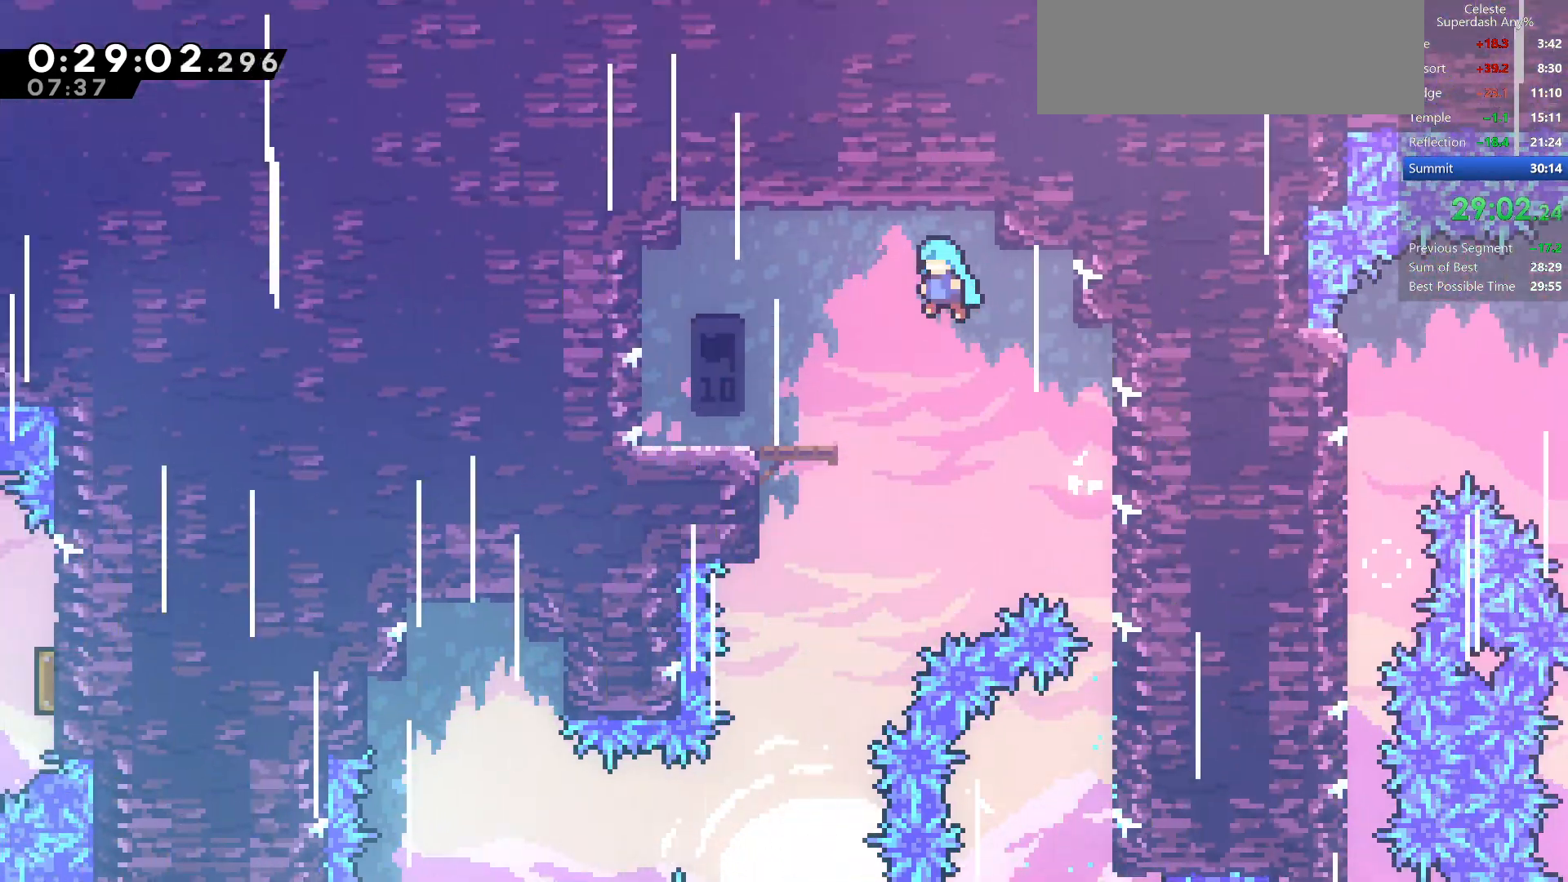
{"keys": ["right"], "events": [[333, "left", "up"], [333, "right", "down"]]}
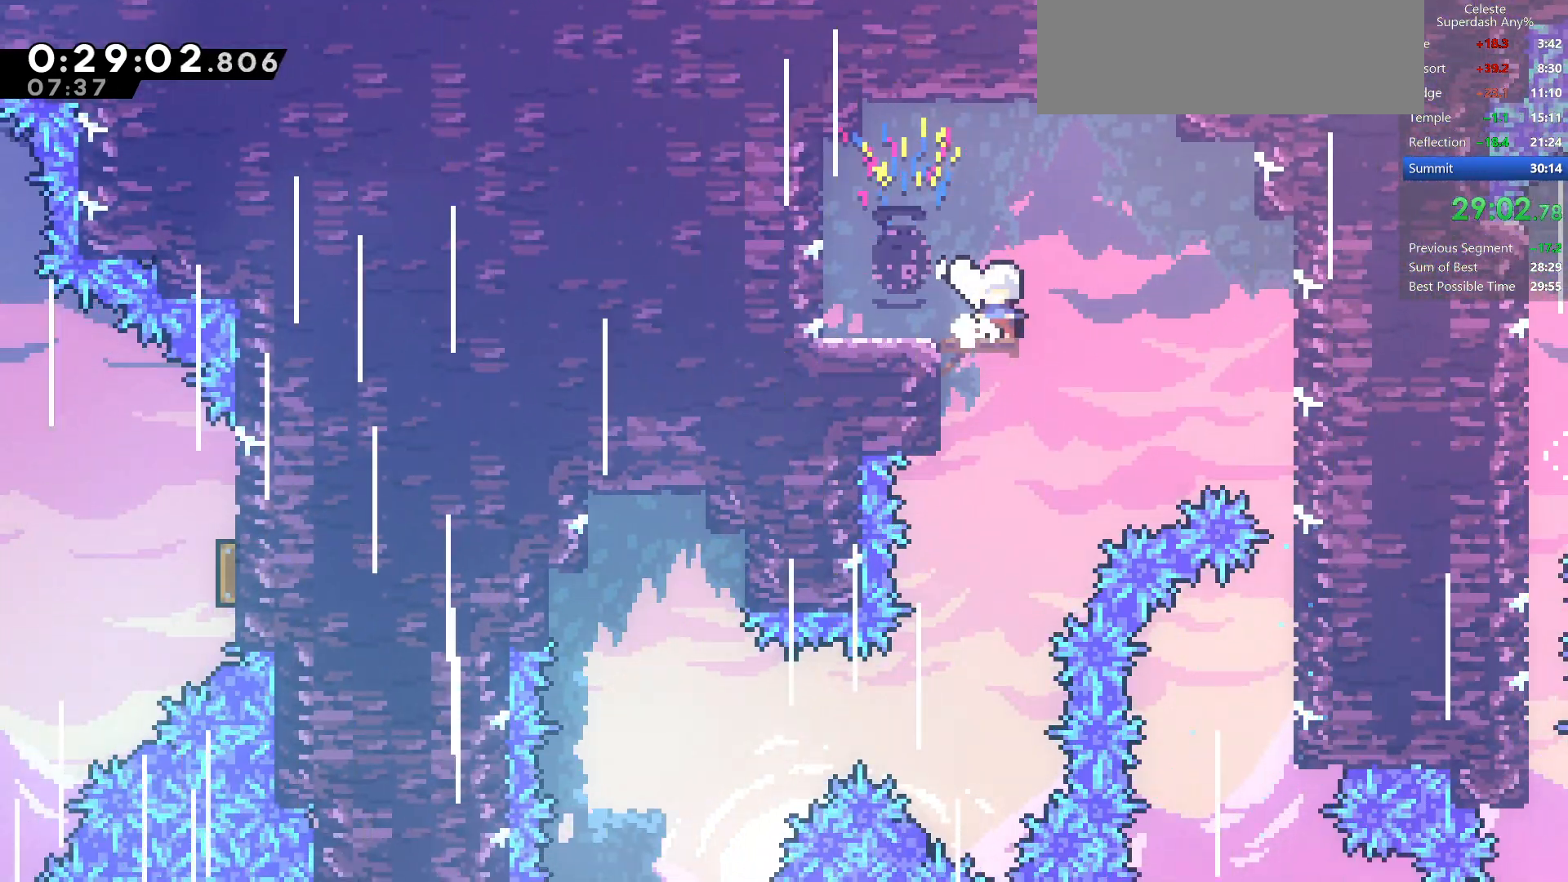
{"keys": ["left"], "events": [[200, "left", "down"], [233, "right", "up"]]}
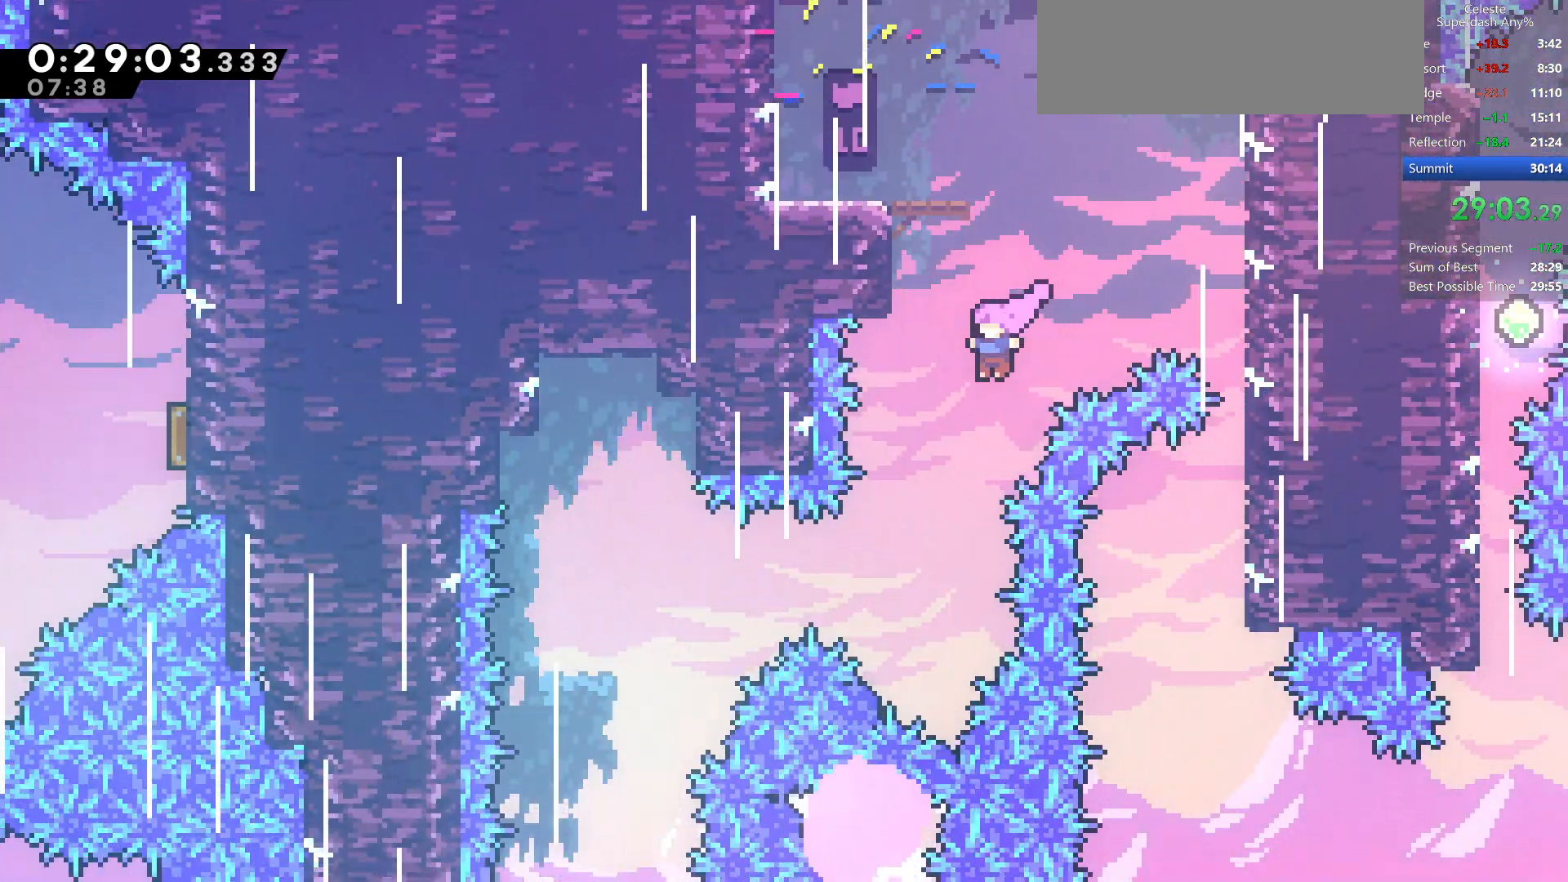
{"keys": ["down"], "events": [[67, "left", "up"], [300, "demo", "down"], [417, "down", "down"], [450, "demo", "up"]]}
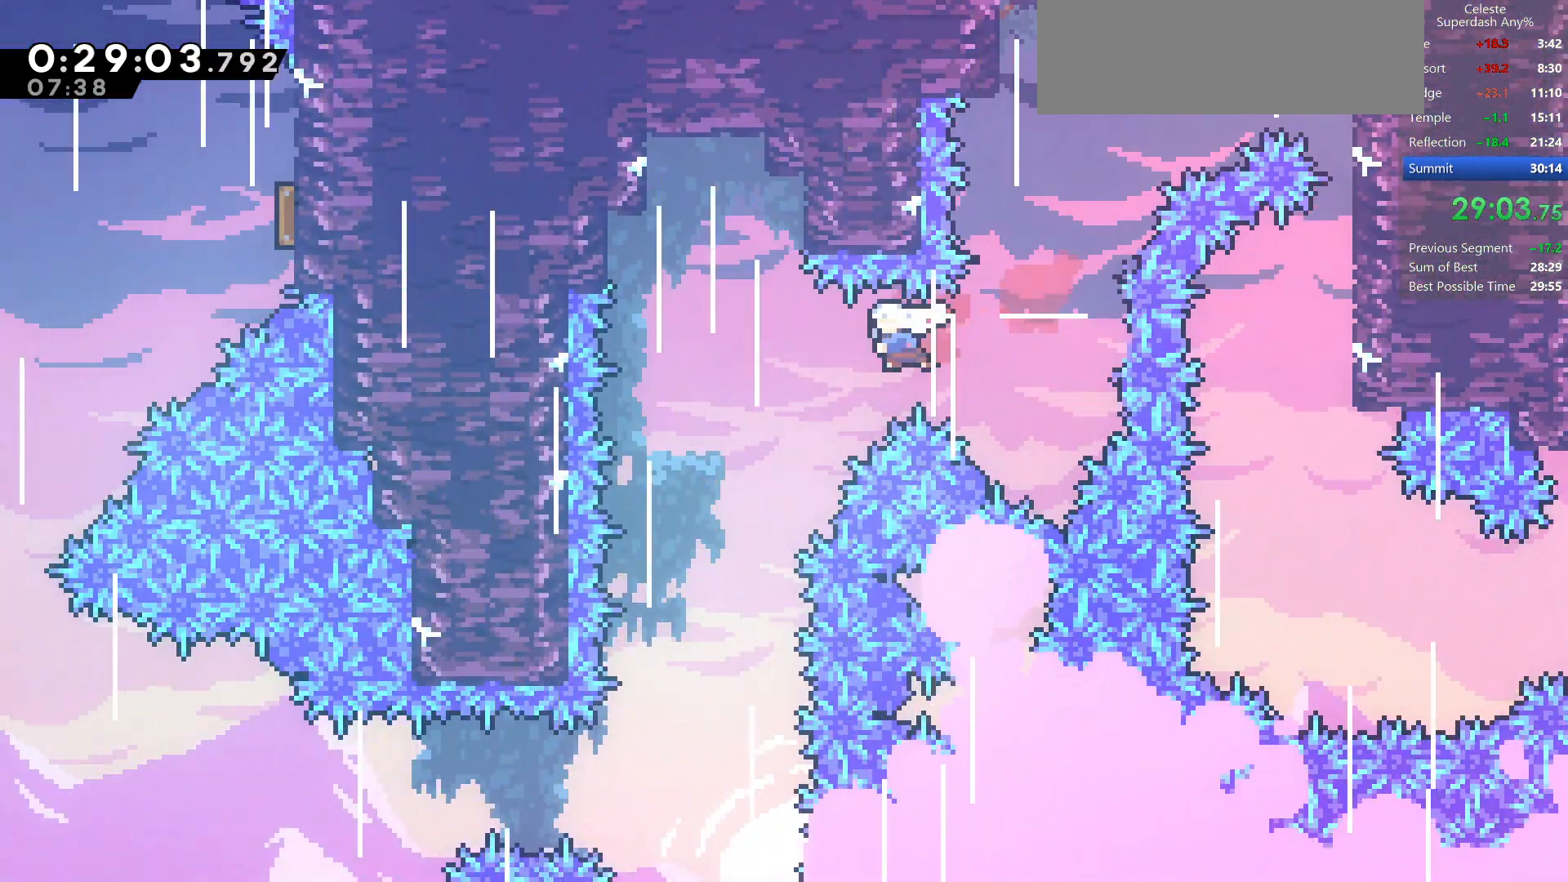
{"keys": [], "events": [[233, "down", "up"]]}
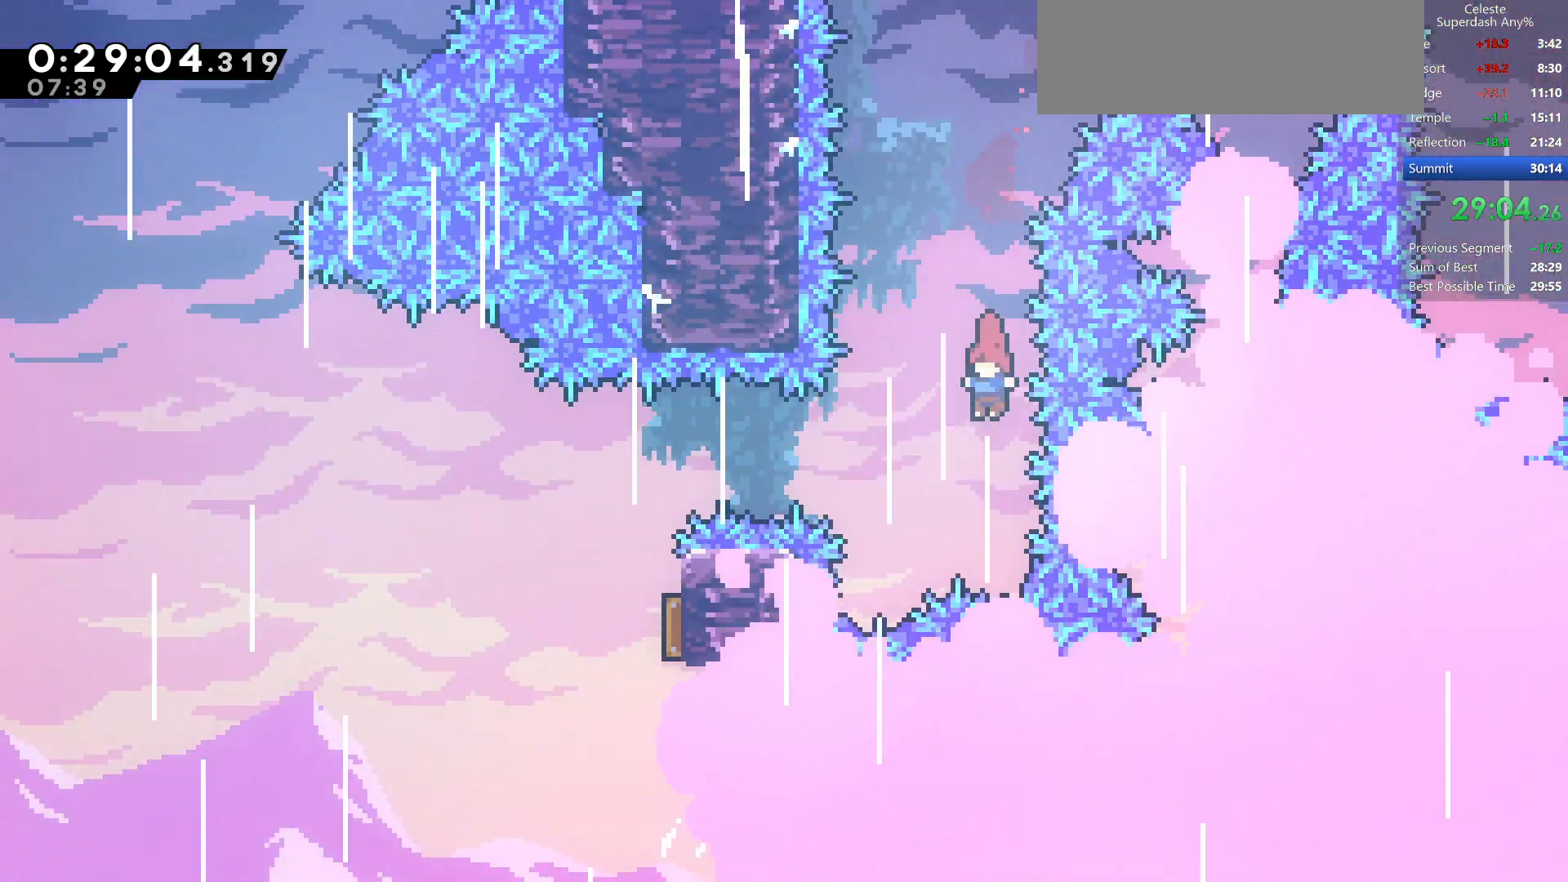
{"keys": ["up"], "events": [[217, "demo", "down"], [333, "demo", "up"], [450, "up", "down"]]}
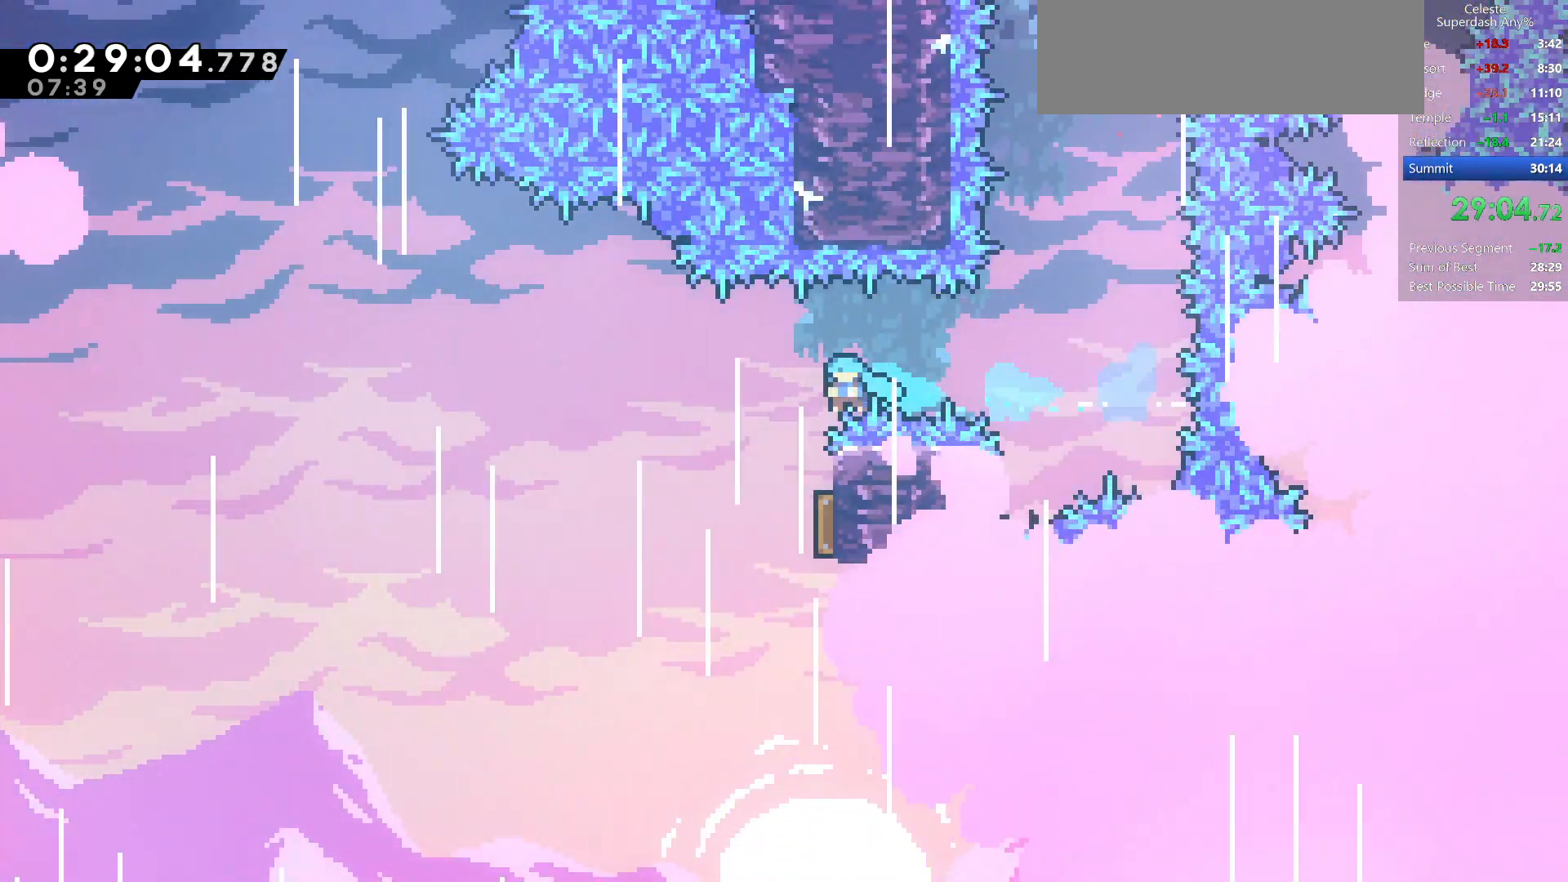
{"keys": ["right"], "events": [[33, "right", "down"], [83, "up", "up"]]}
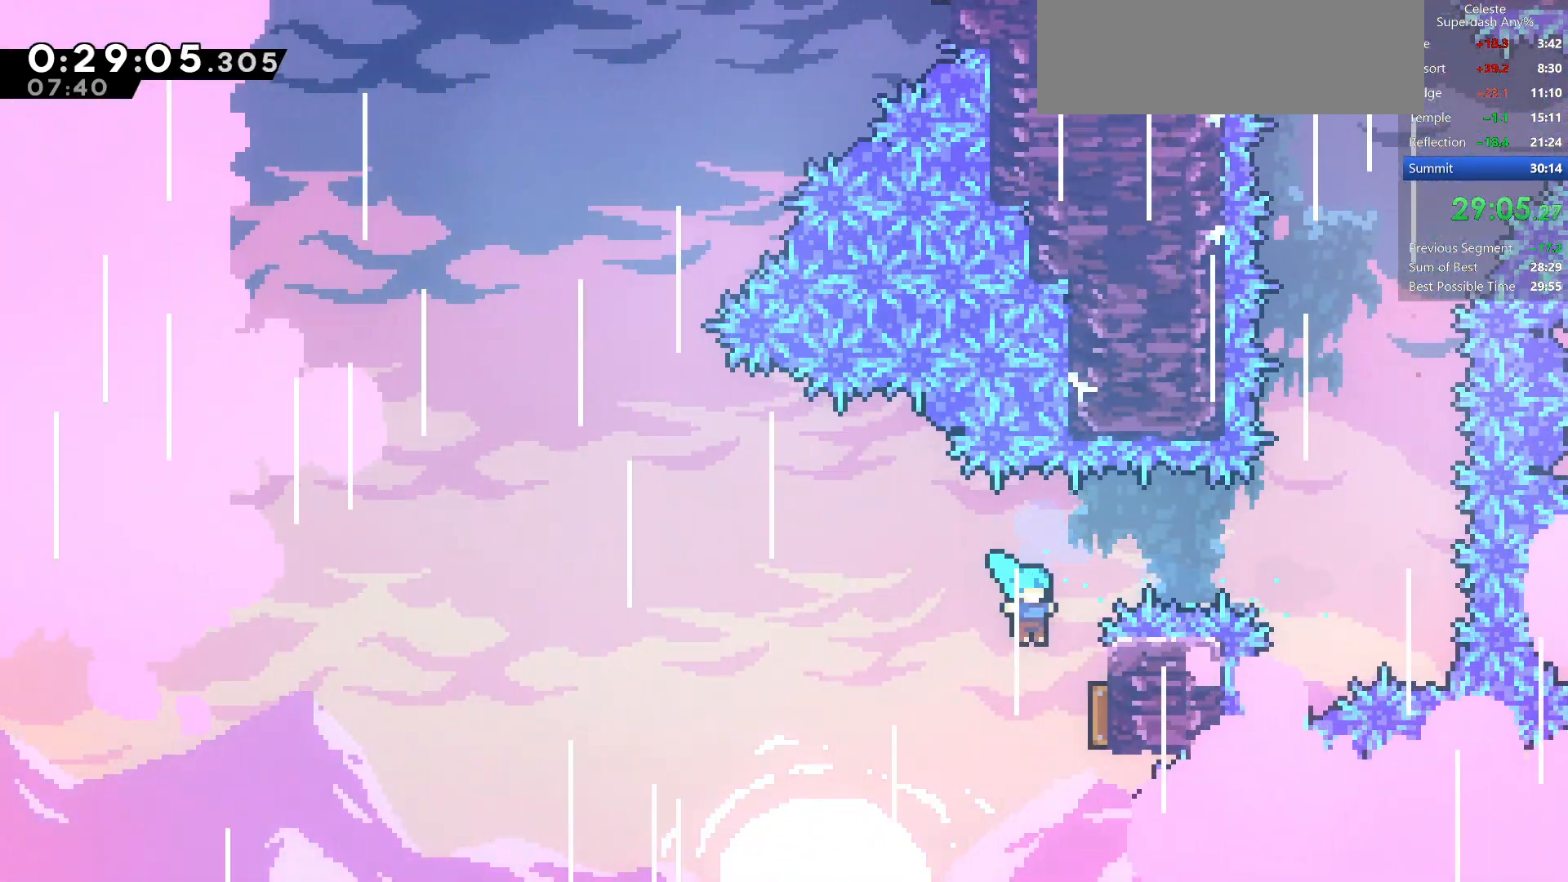
{"keys": ["up"], "events": [[150, "left", "down"], [167, "right", "up"], [383, "up", "down"], [500, "left", "up"]]}
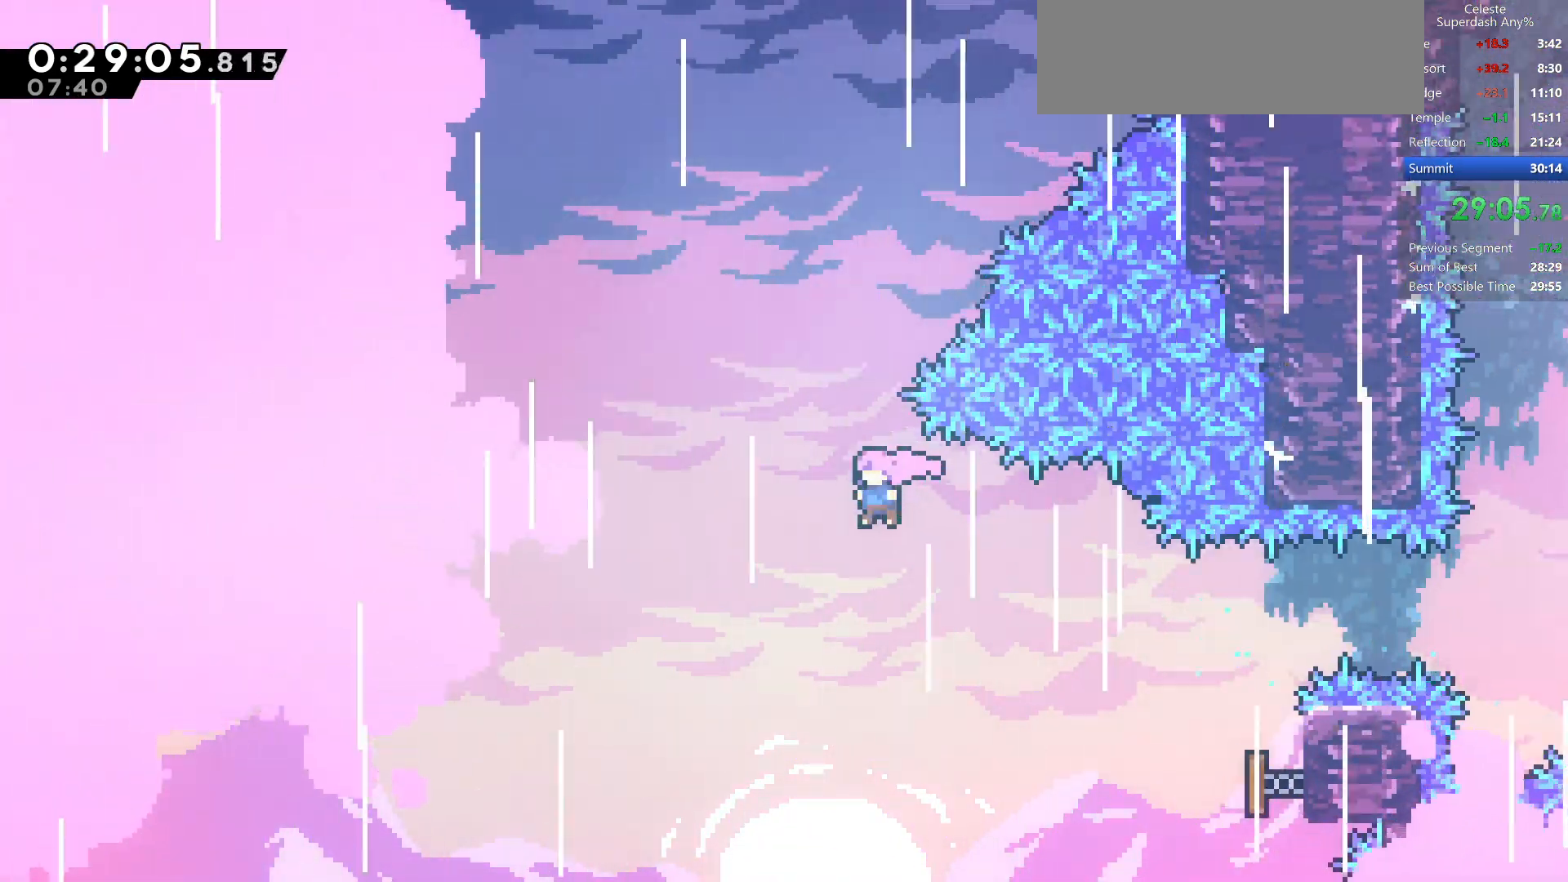
{"keys": ["dash", "right", "up"], "events": [[67, "dash", "down"], [267, "dash", "up"], [267, "right", "down"], [367, "dash", "down"]]}
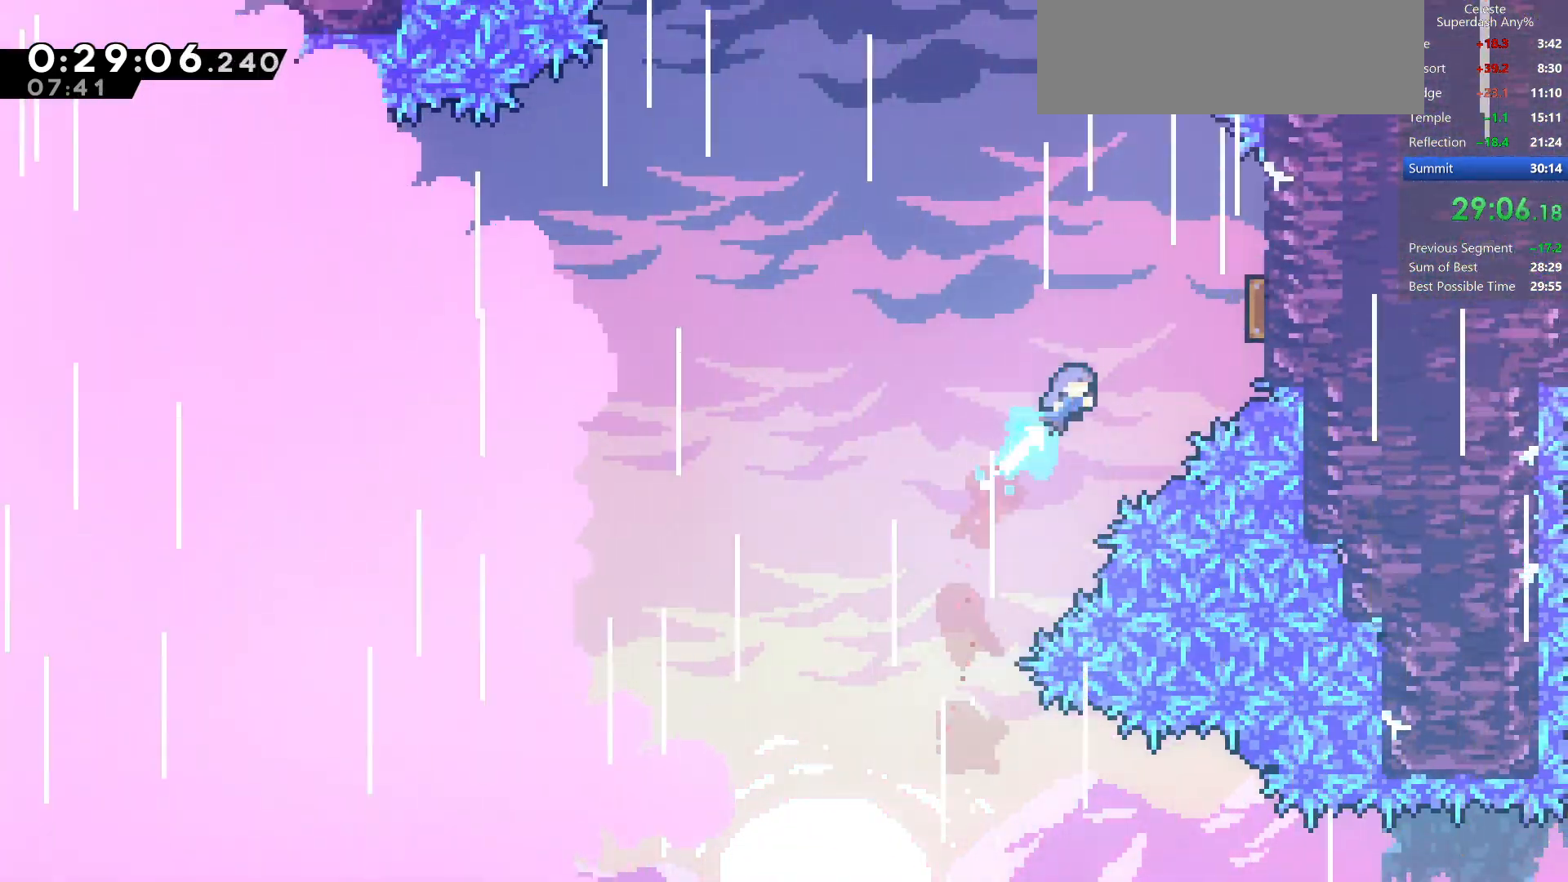
{"keys": ["left"], "events": [[33, "up", "up"], [83, "dash", "up"], [167, "dash", "down"], [350, "left", "down"], [400, "dash", "up"], [400, "right", "up"]]}
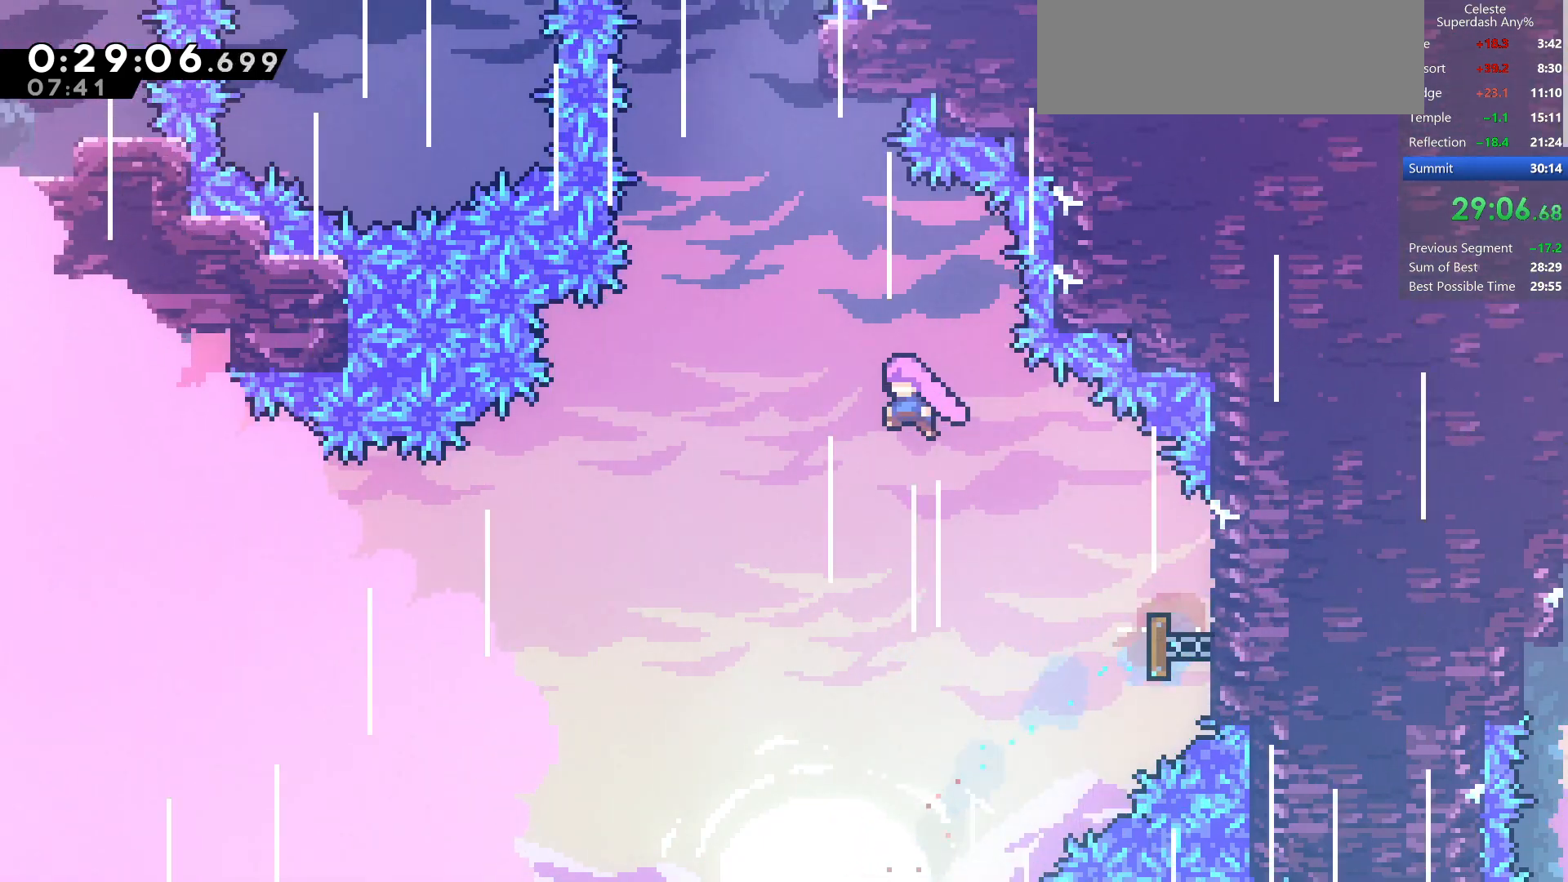
{"keys": ["left"], "events": []}
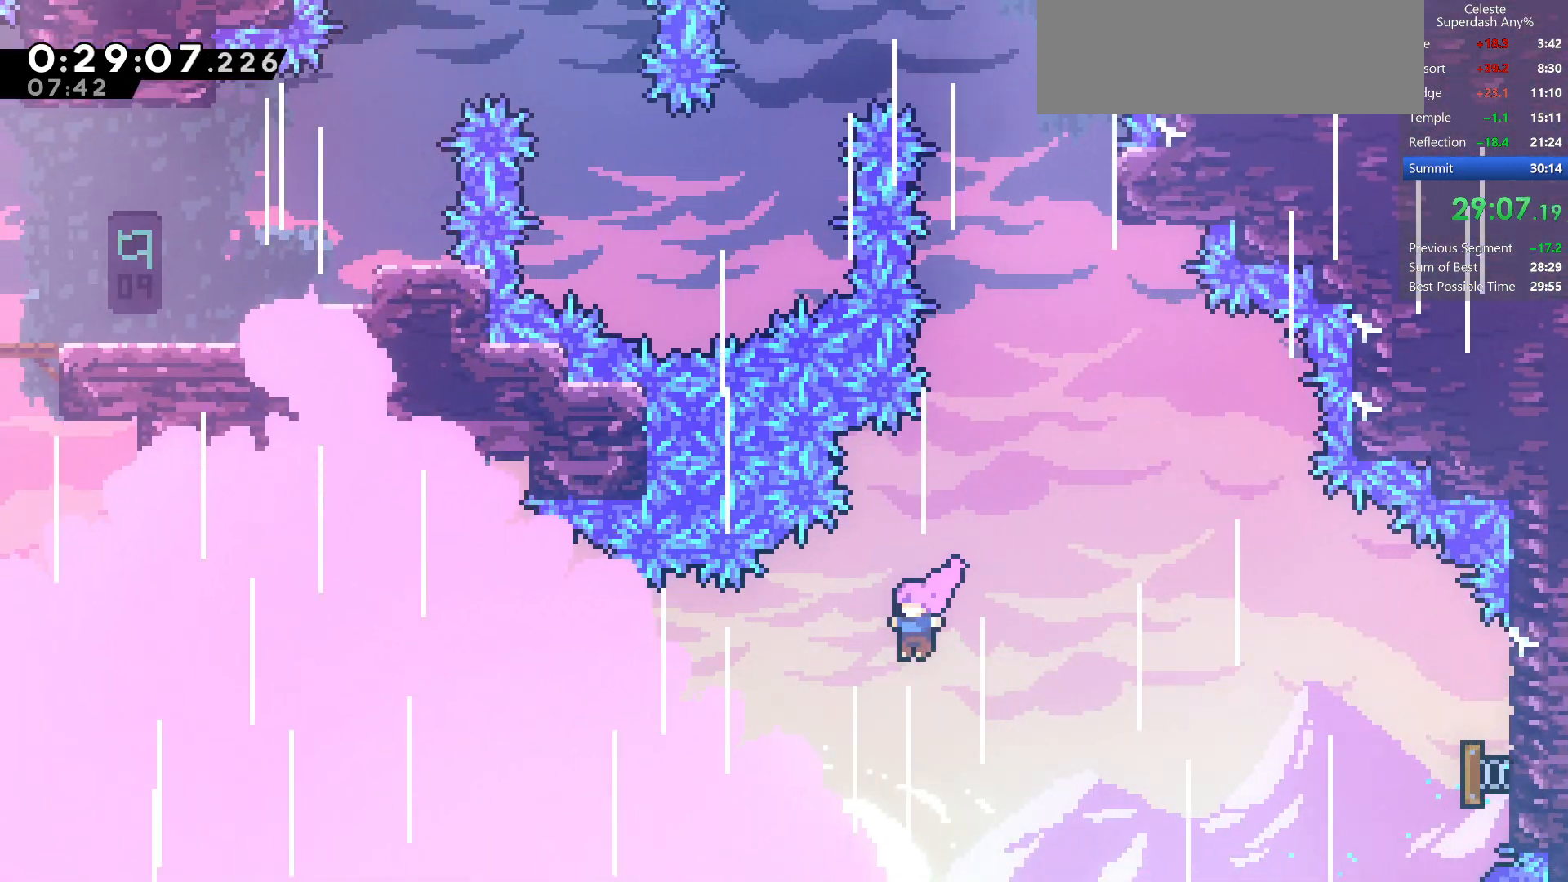
{"keys": ["demo", "left"], "events": [[233, "up", "down"], [367, "demo", "down"], [500, "up", "up"]]}
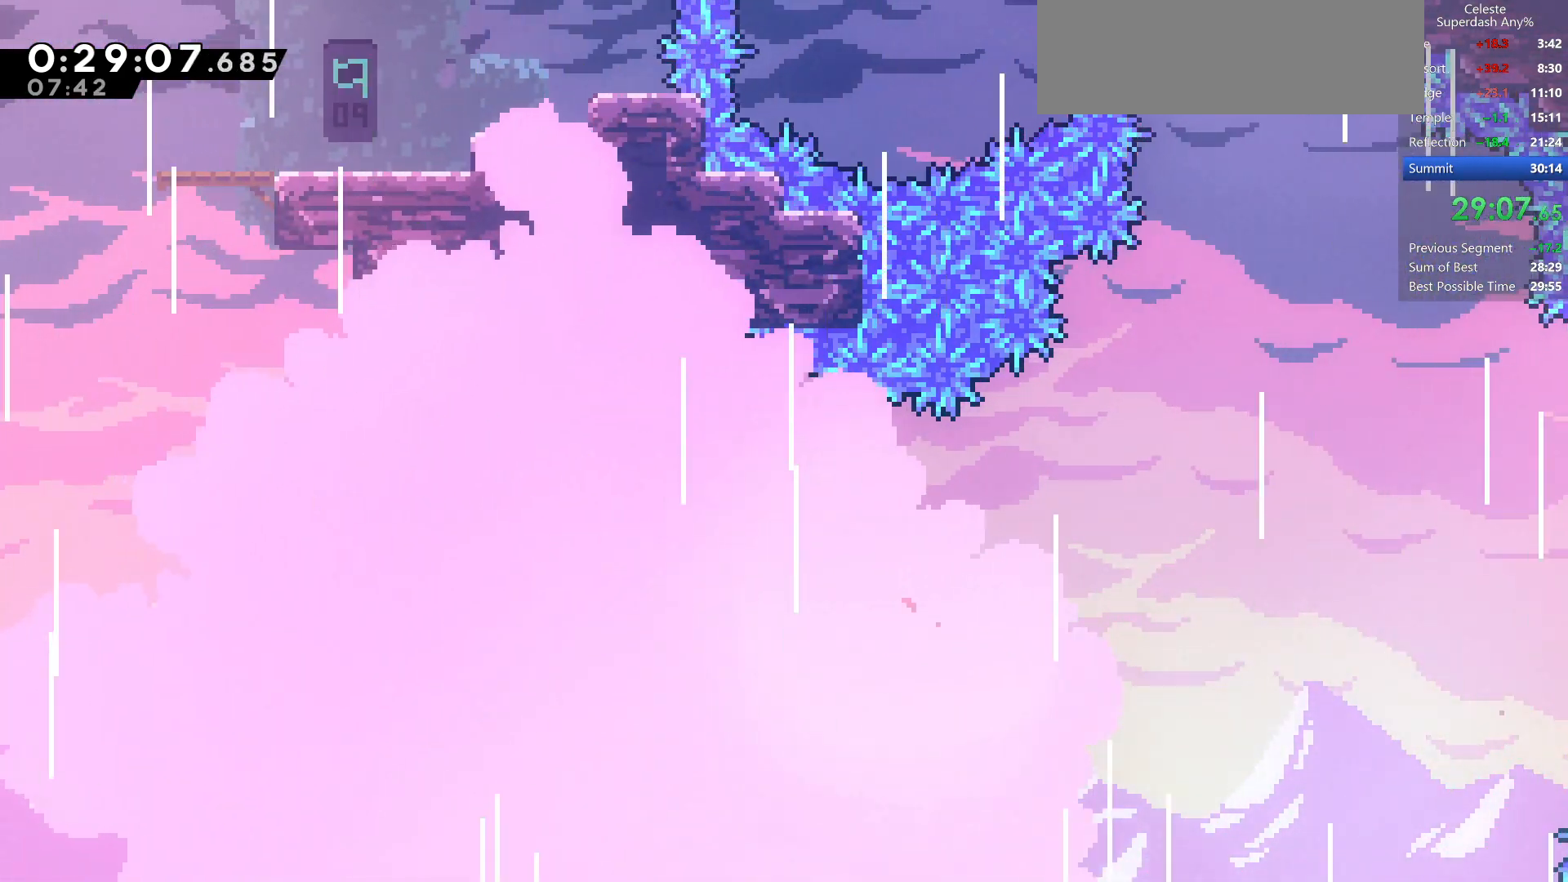
{"keys": ["demo", "grab", "left", "up"], "events": [[33, "demo", "up"], [233, "up", "down"], [367, "demo", "down"], [400, "grab", "down"]]}
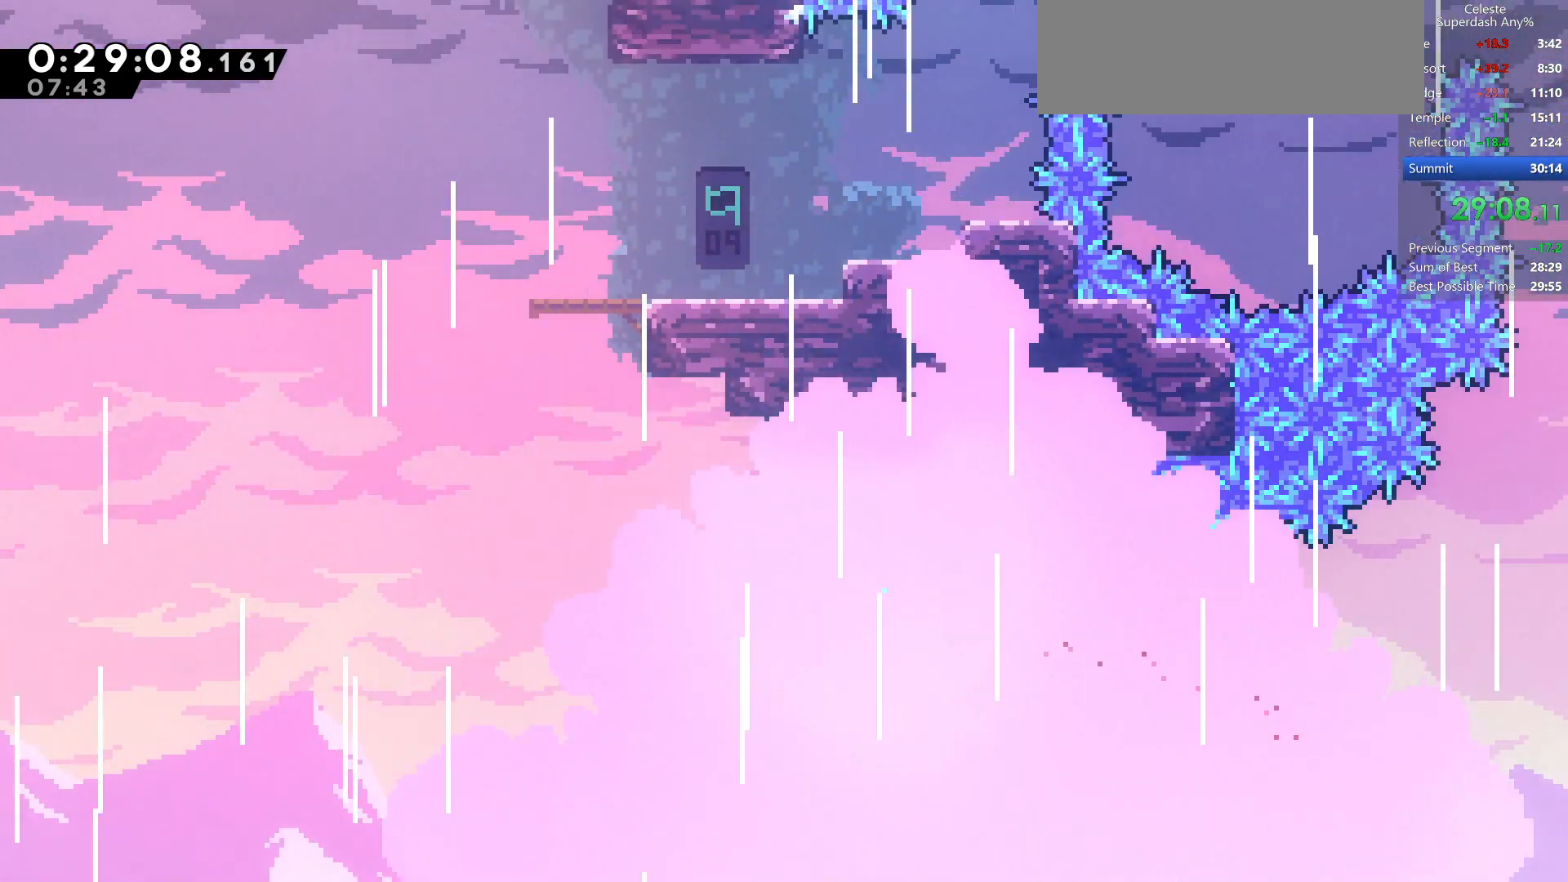
{"keys": ["grab", "right", "up"], "events": [[100, "demo", "up"], [267, "right", "down"], [317, "left", "up"]]}
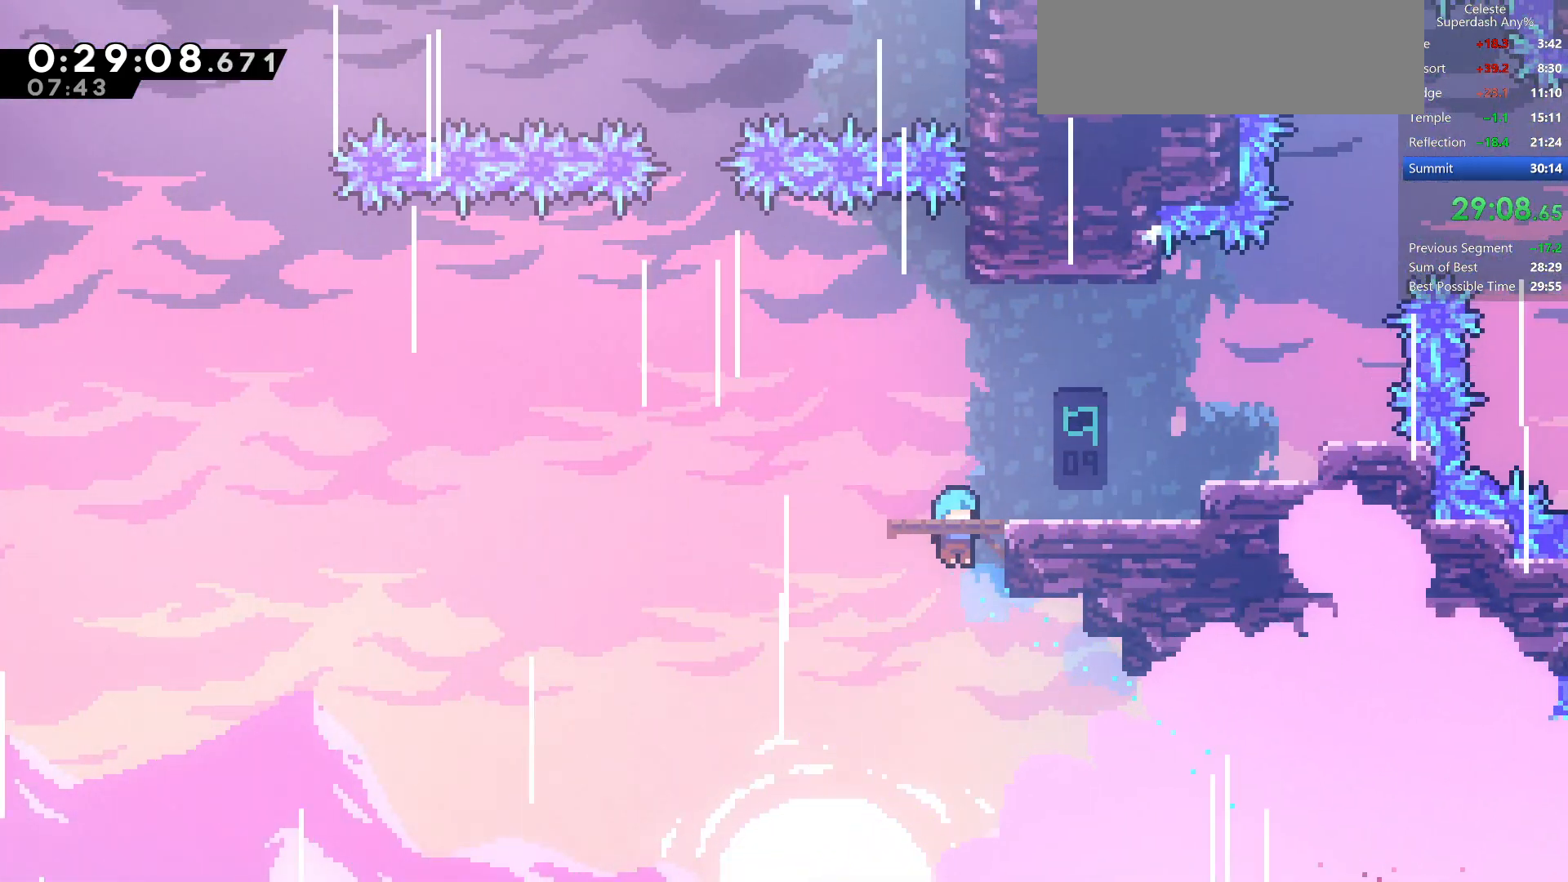
{"keys": ["dash", "down", "left"], "events": [[117, "jump", "down"], [167, "grab", "up"], [167, "jump", "up"], [233, "up", "up"], [283, "right", "up"], [383, "down", "down"], [383, "left", "down"], [483, "dash", "down"]]}
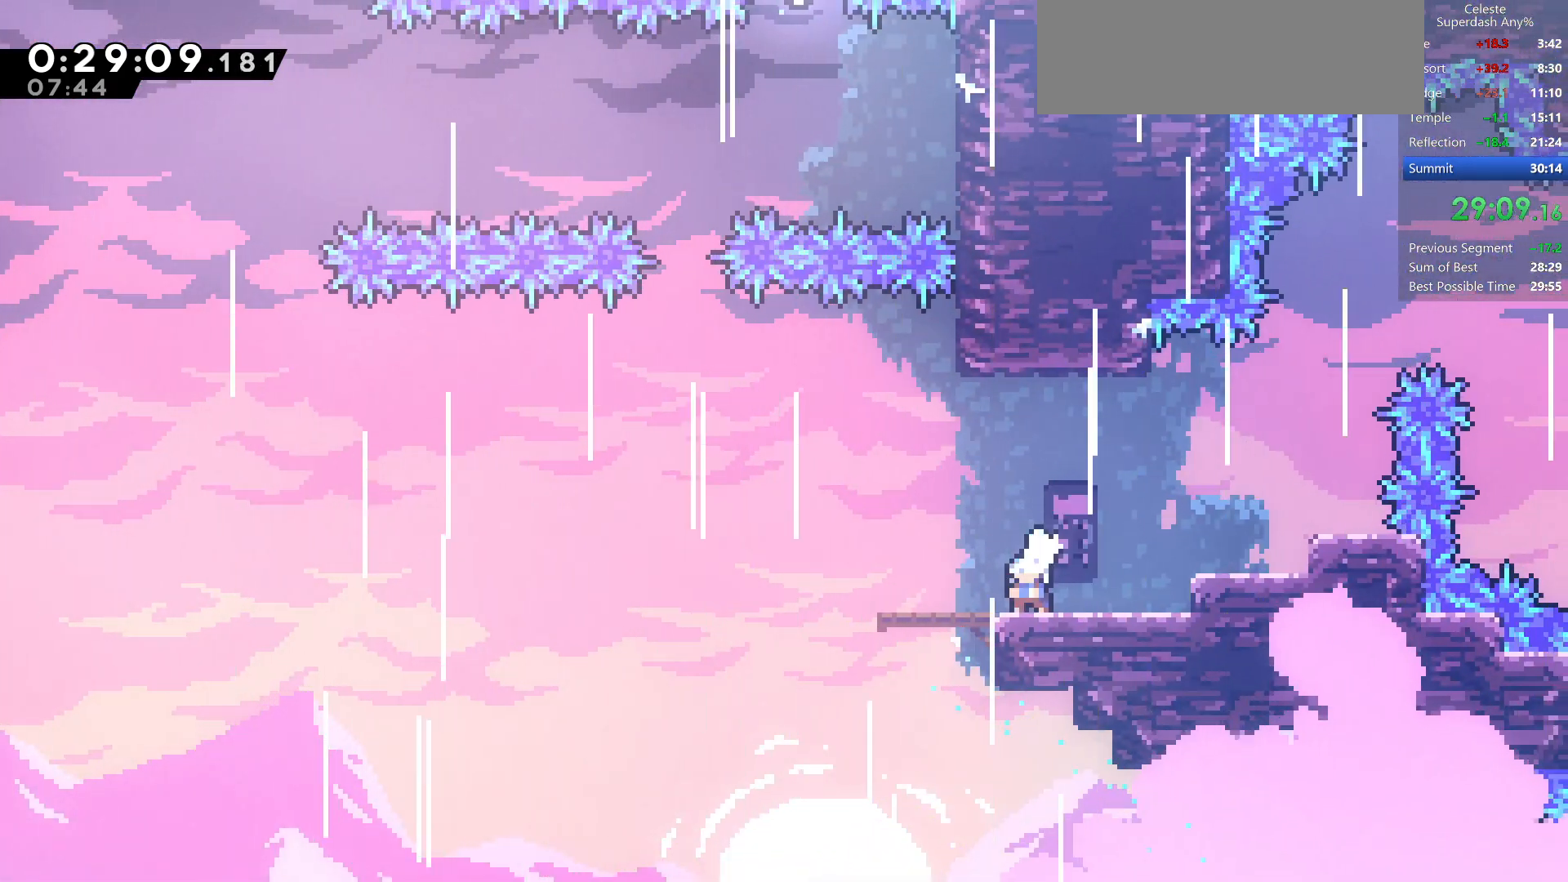
{"keys": ["demo", "jump", "left", "up"], "events": [[150, "dash", "up"], [150, "down", "up"], [150, "jump", "down"], [300, "up", "down"], [483, "demo", "down"]]}
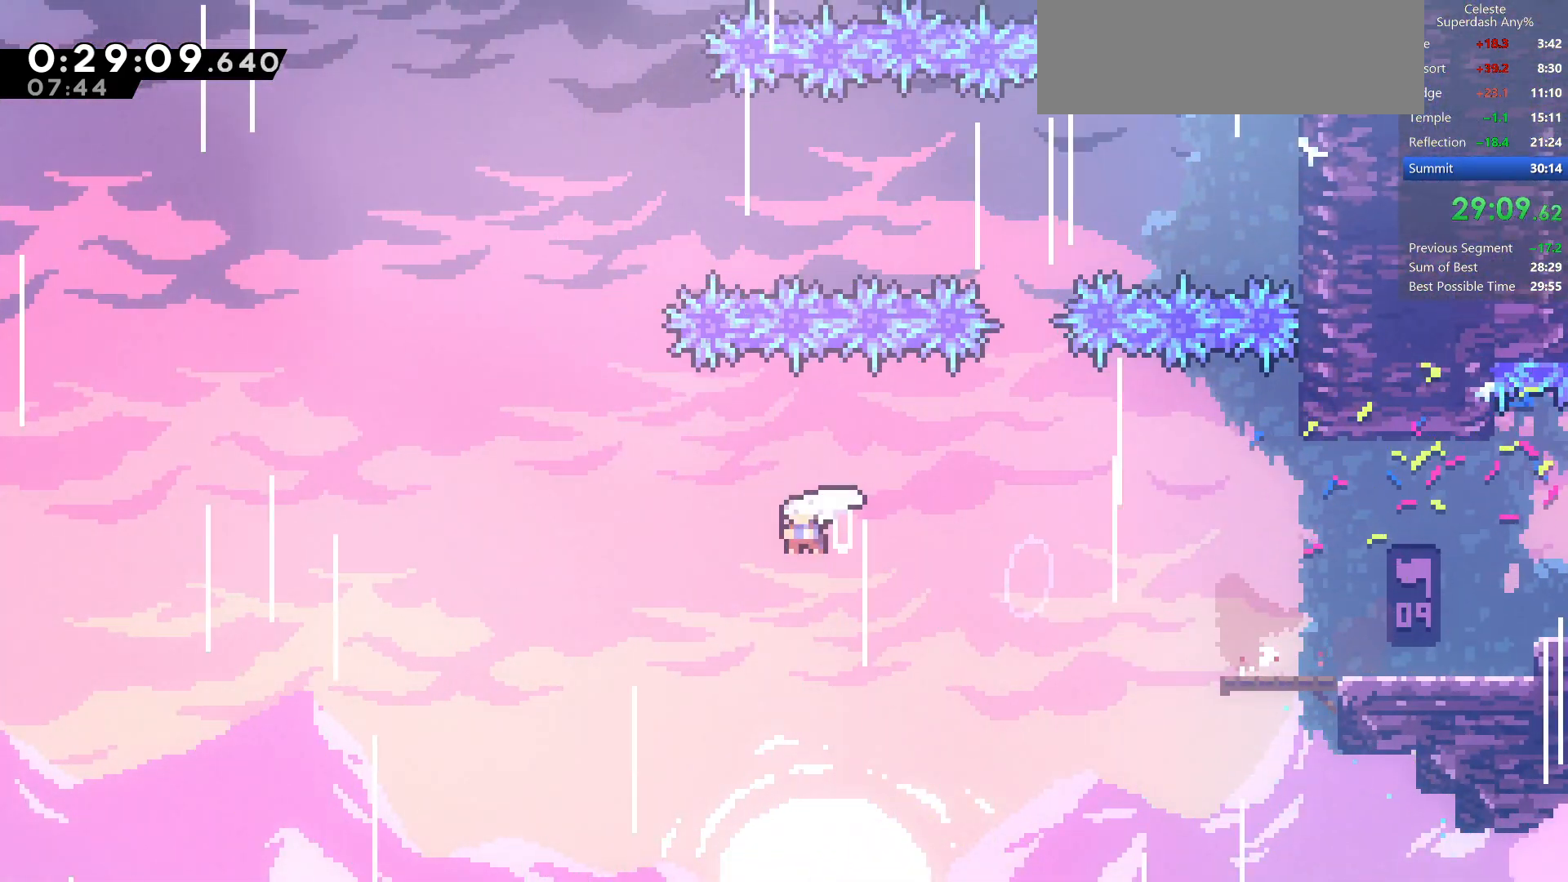
{"keys": ["jump", "up"], "events": [[150, "left", "up"], [167, "demo", "up"], [200, "right", "down"], [450, "right", "up"]]}
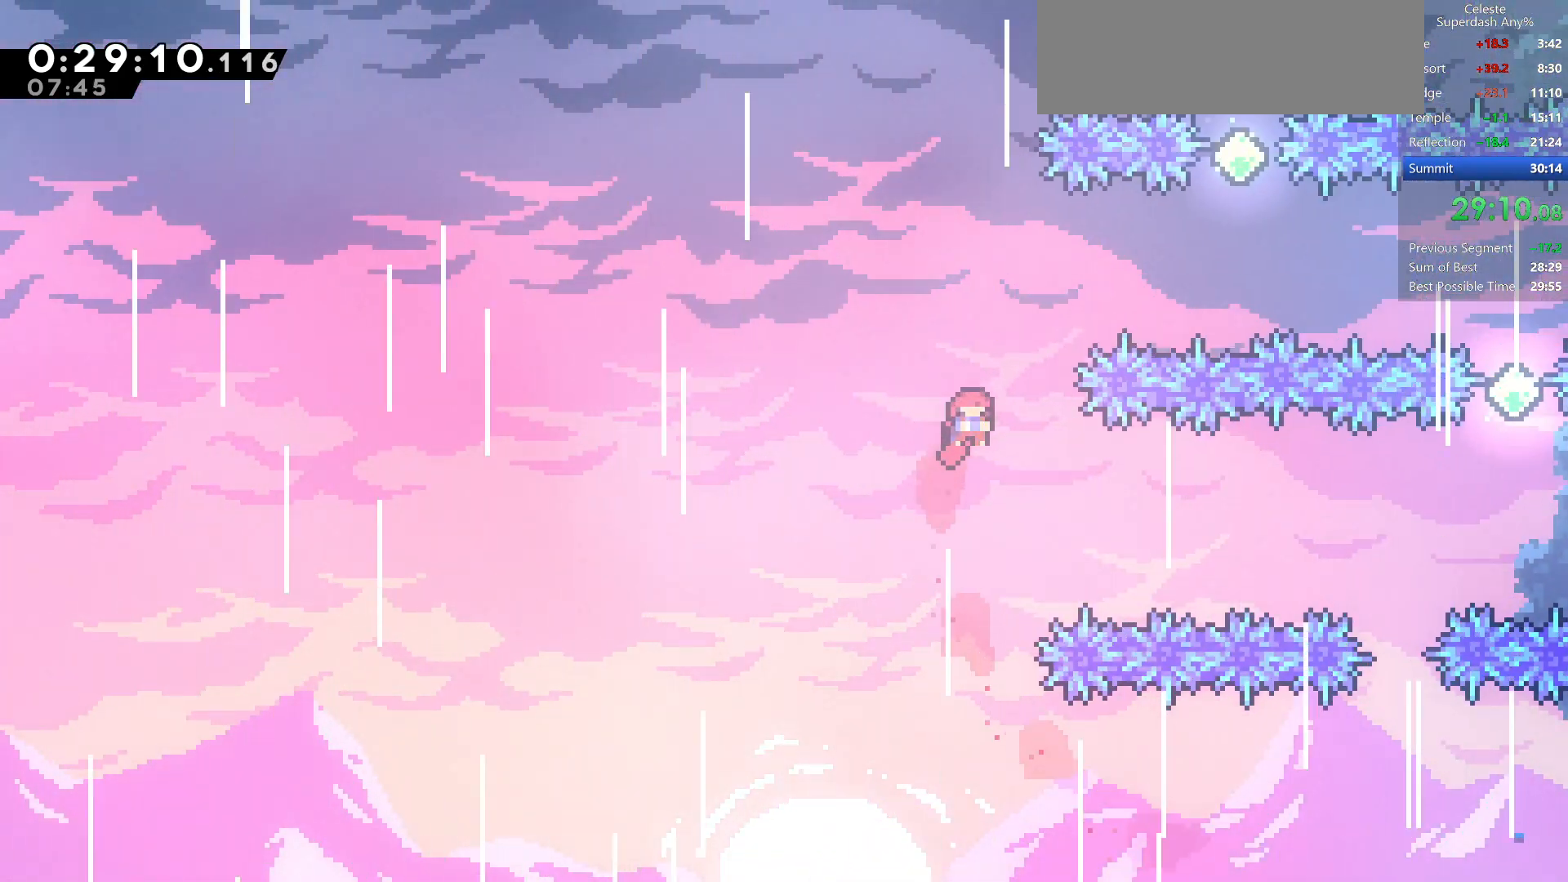
{"keys": ["right"], "events": [[33, "demo", "down"], [200, "demo", "up"], [200, "right", "down"], [233, "up", "up"], [433, "jump", "up"]]}
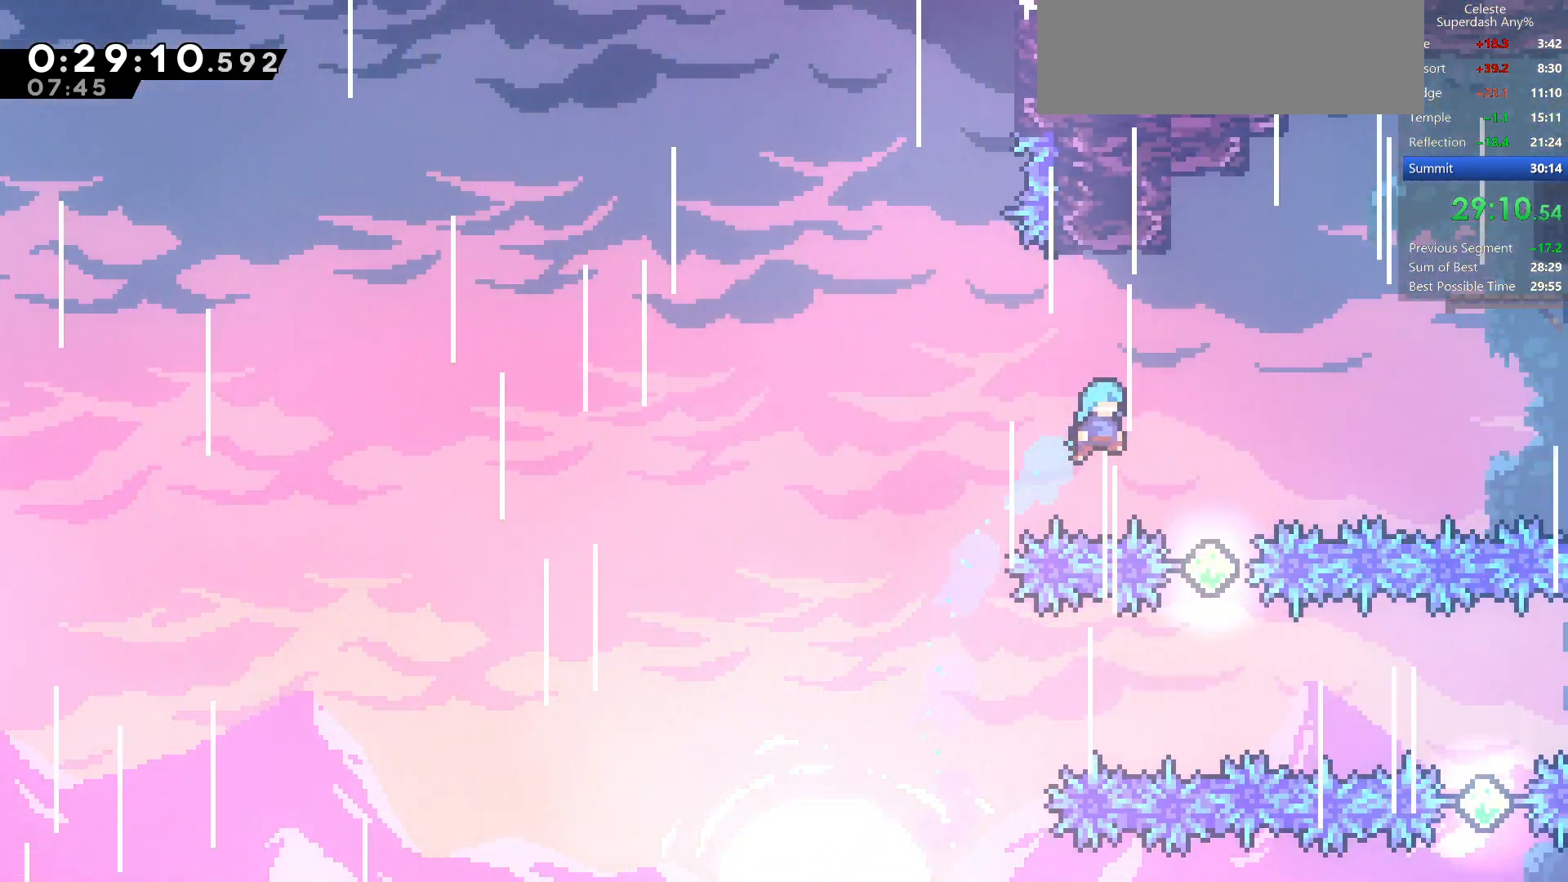
{"keys": ["dash", "left", "up"], "events": [[200, "right", "up"], [233, "left", "down"], [233, "up", "down"], [283, "dash", "down"]]}
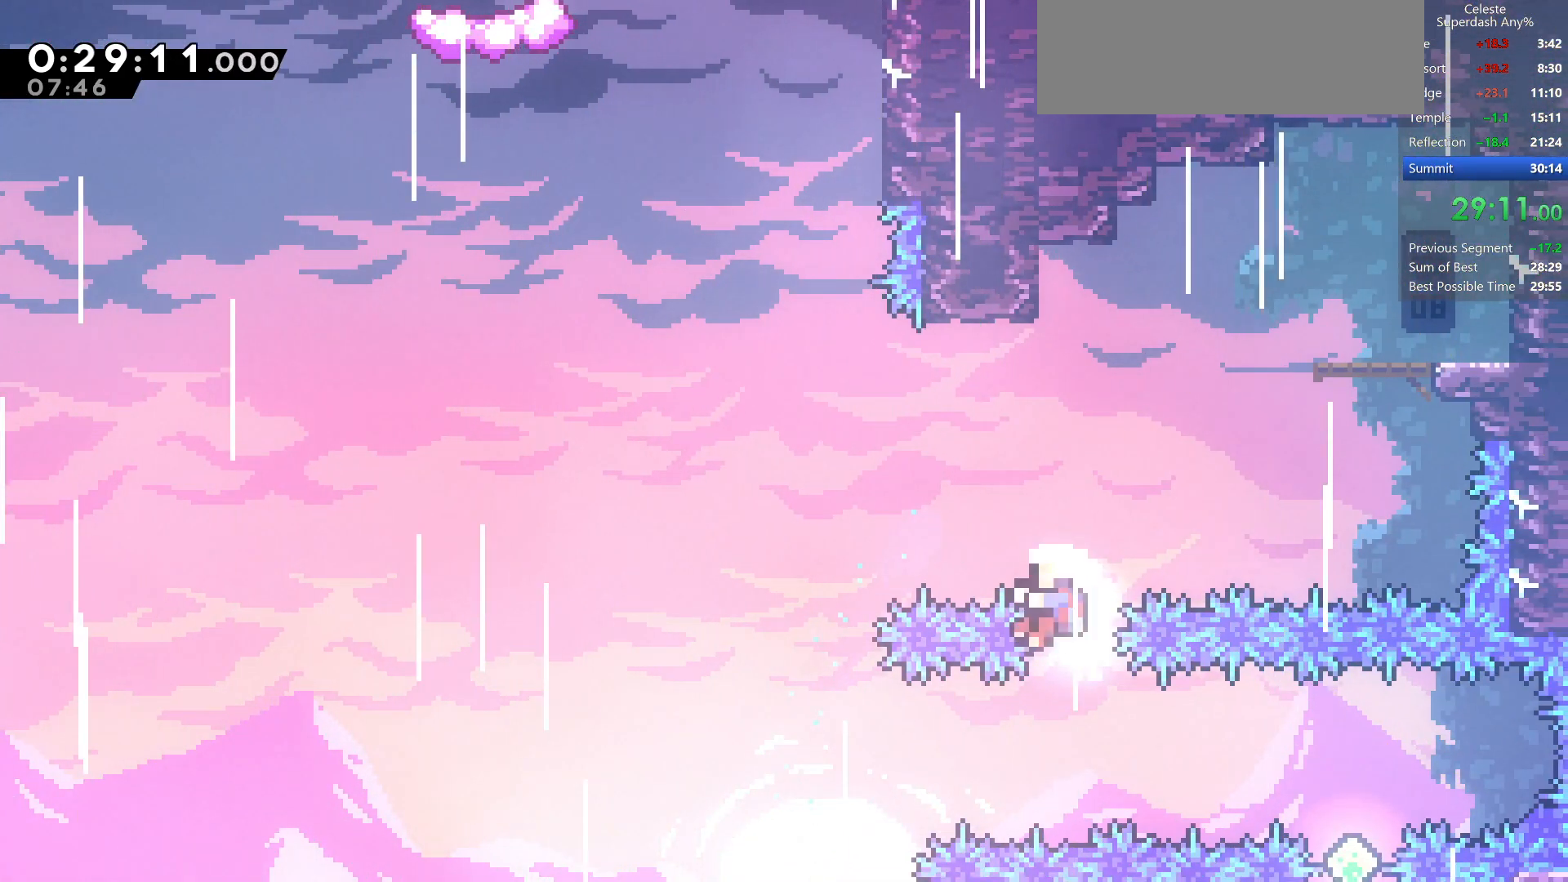
{"keys": ["jump", "right"], "events": [[83, "dash", "up"], [283, "jump", "down"], [300, "left", "up"], [400, "jump", "up"], [400, "right", "down"], [400, "up", "up"], [483, "jump", "down"]]}
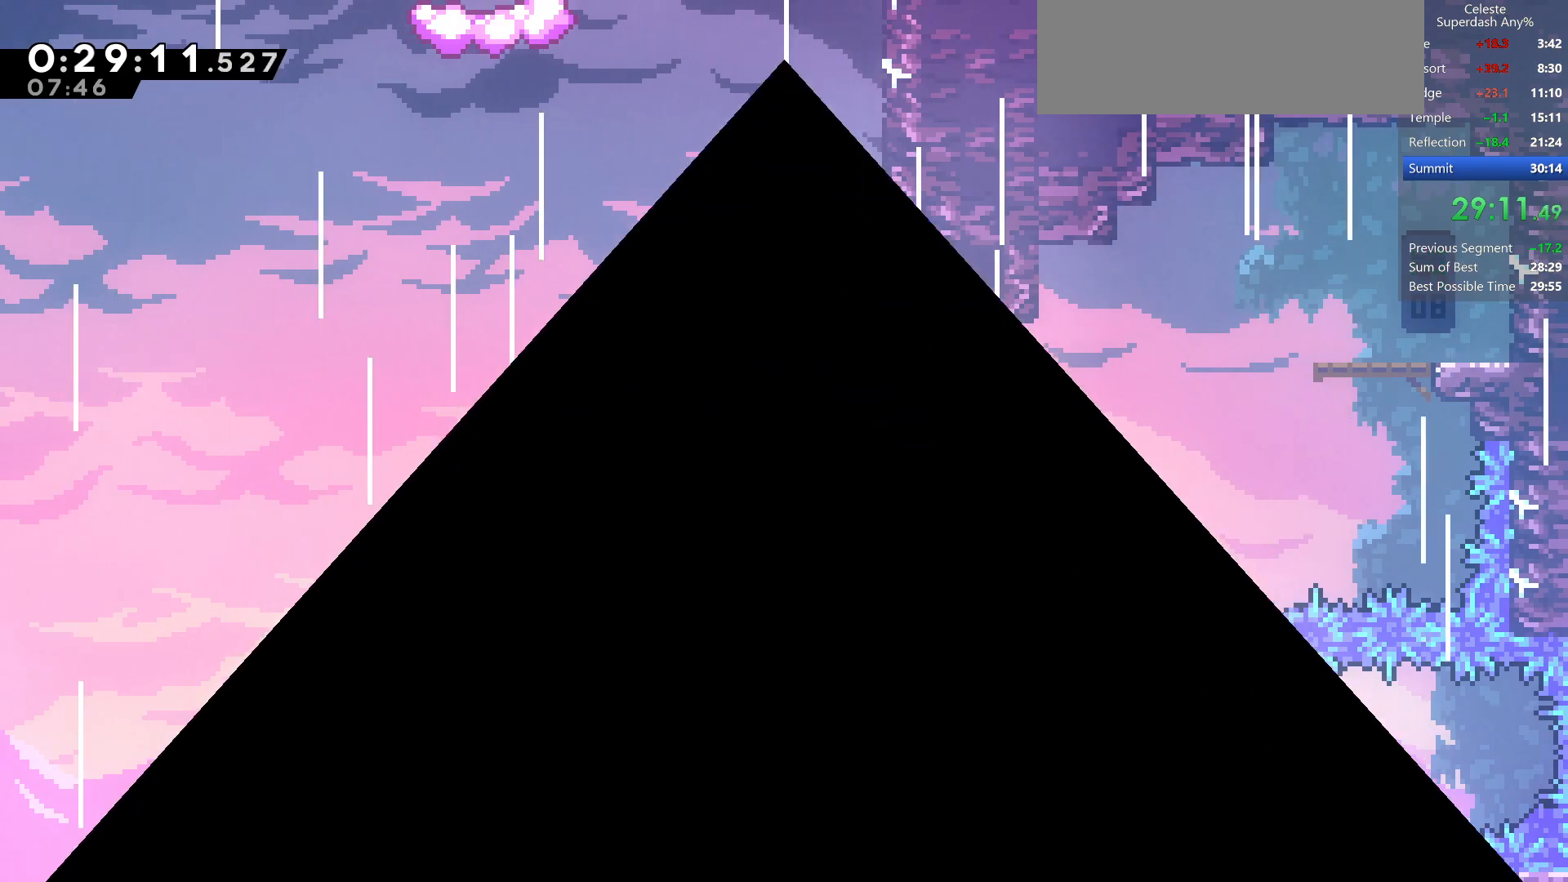
{"keys": ["jump", "left"], "events": [[100, "jump", "up"], [167, "jump", "down"], [283, "jump", "up"], [333, "jump", "down"], [383, "left", "down"], [433, "jump", "up"], [433, "right", "up"], [483, "jump", "down"]]}
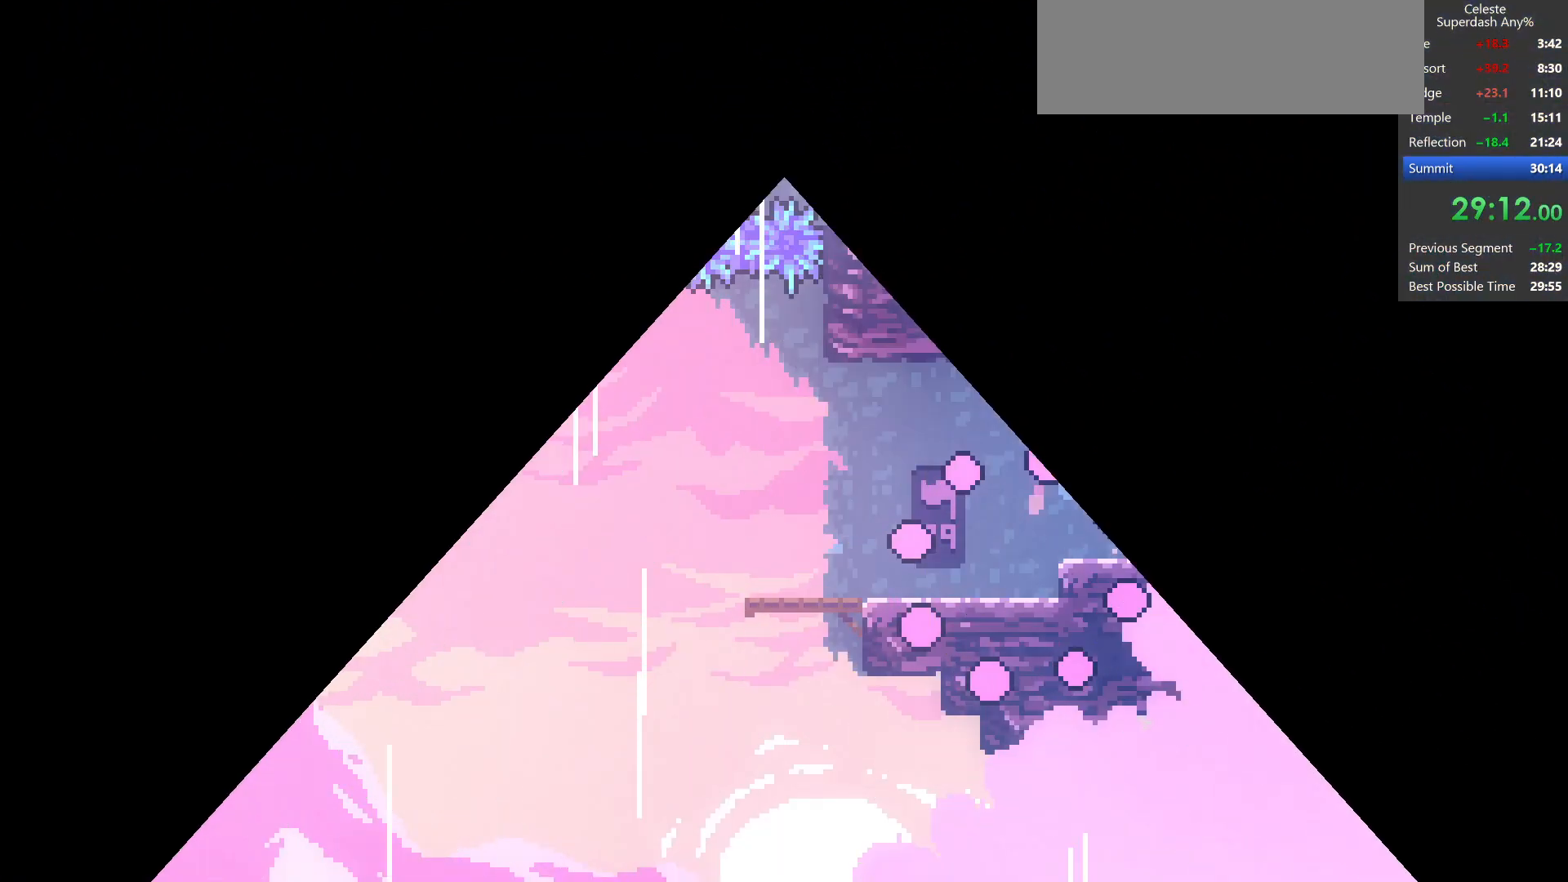
{"keys": ["left"], "events": [[117, "jump", "up"]]}